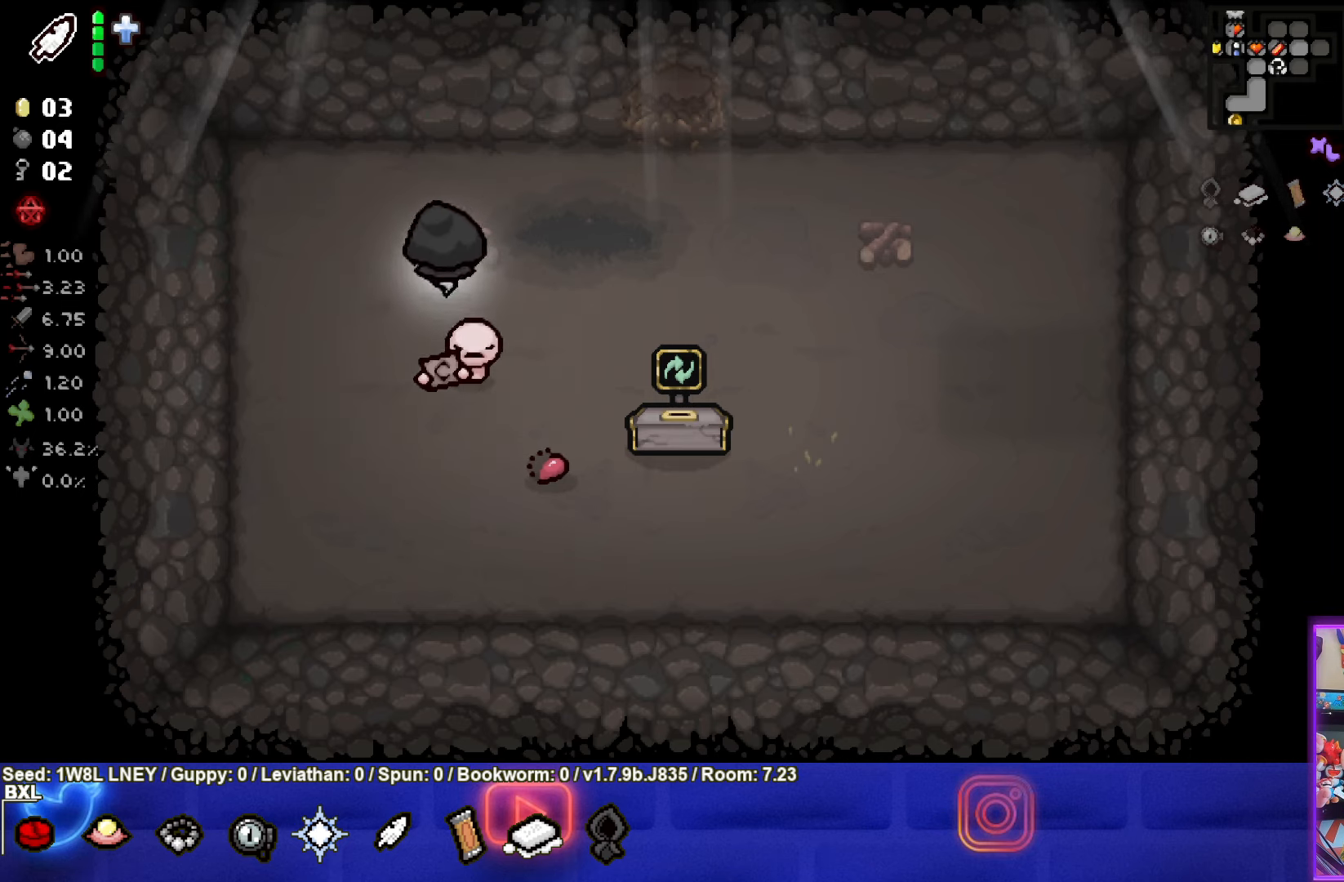
Gameplay with a controller (PlayStation layout); each line is a JSON object with the inputs held at the frame after it. "events" lists button and stick changes between this image and that frame as [ms after this image, input, new state], when the widget could be followed in between. Not read: R3 right_stick.
{"buttons": [], "left_stick": "center", "events": []}
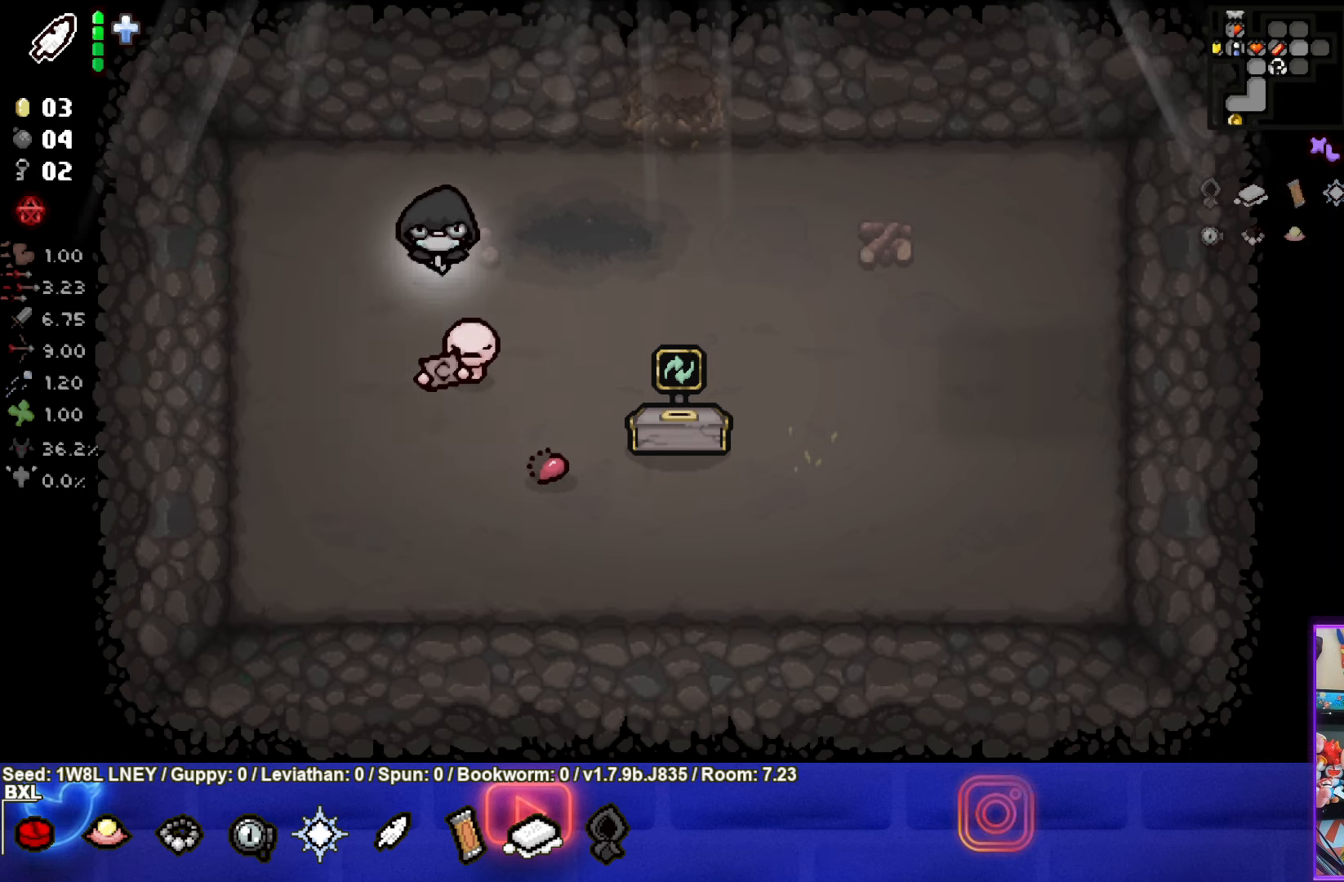
{"buttons": [], "left_stick": "down-right", "events": [[483, "left_stick", "down-right"]]}
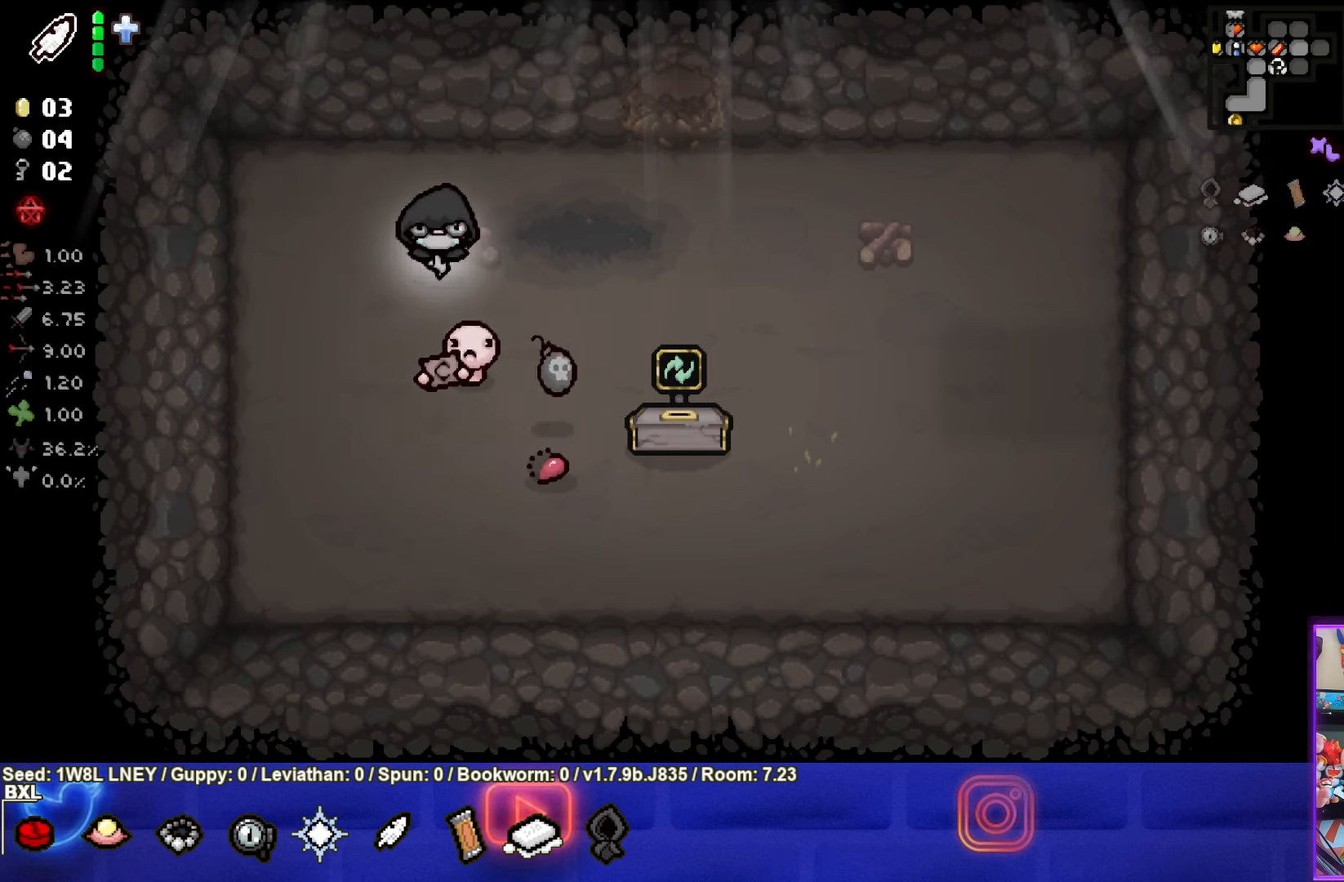
{"buttons": [], "left_stick": "down-right", "events": []}
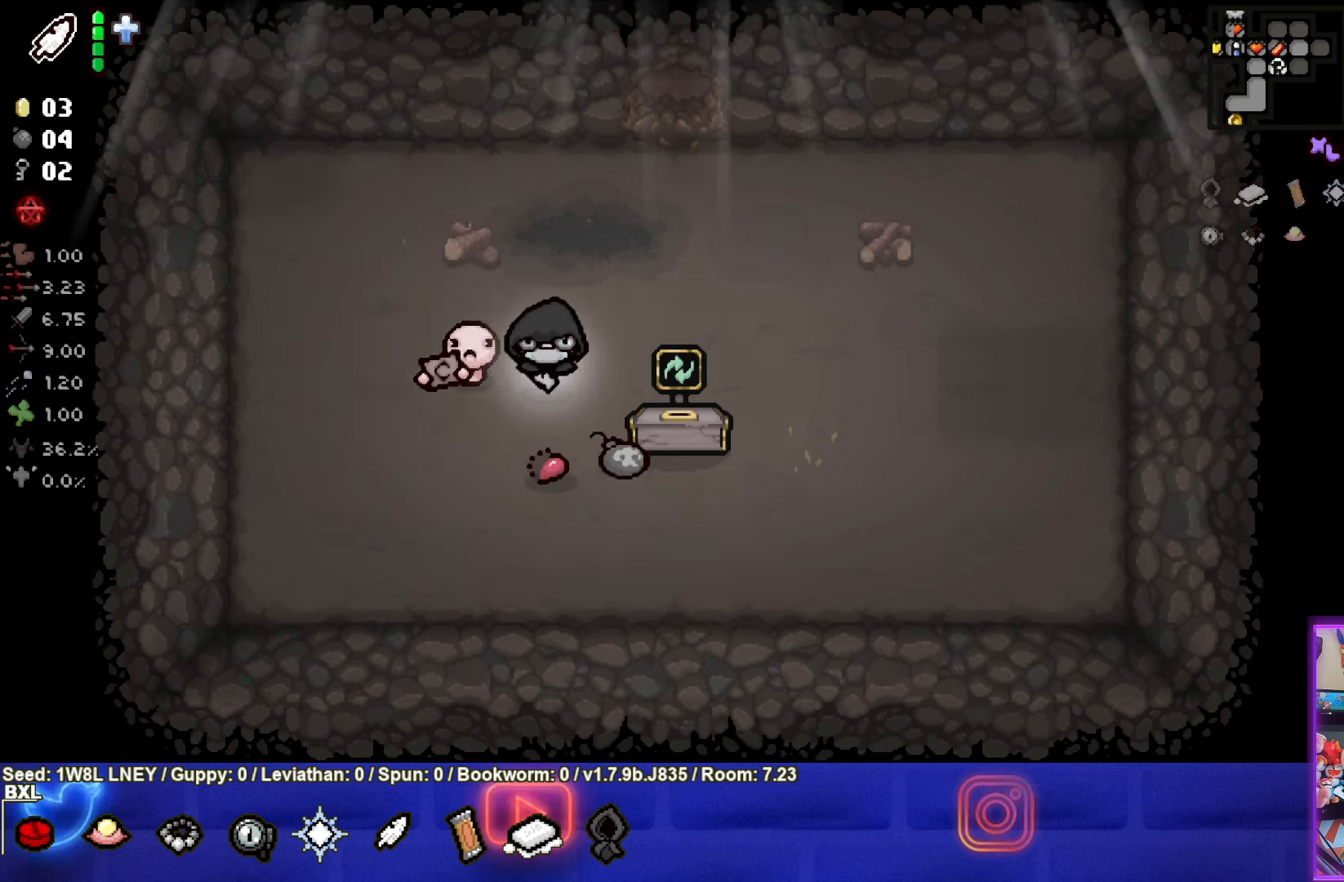
{"buttons": [], "left_stick": "right", "events": [[150, "left_stick", "center"], [350, "left_stick", "right"]]}
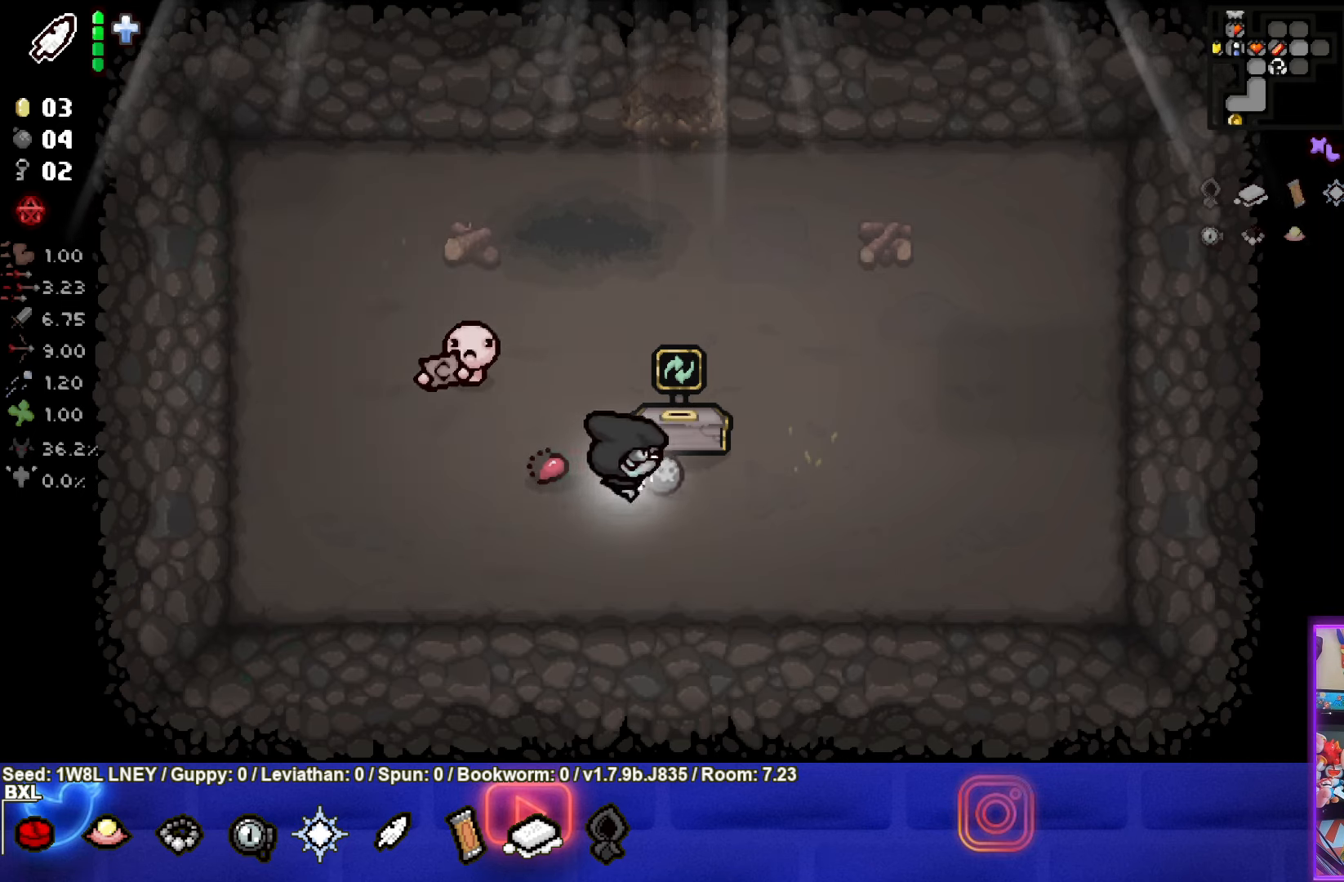
{"buttons": [], "left_stick": "up-left", "events": [[83, "left_stick", "left"], [217, "left_stick", "up-left"]]}
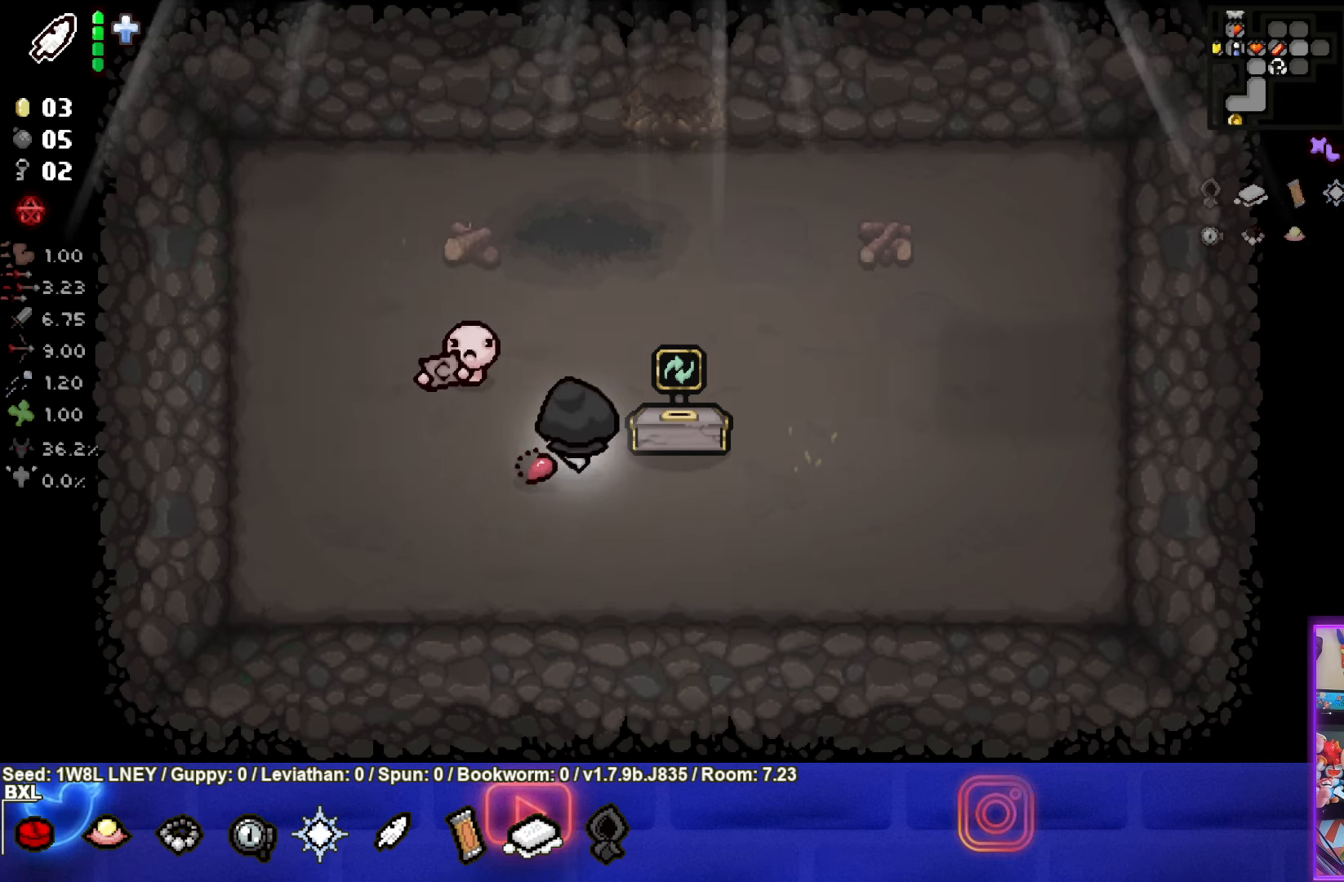
{"buttons": [], "left_stick": "center", "events": [[317, "left_stick", "center"]]}
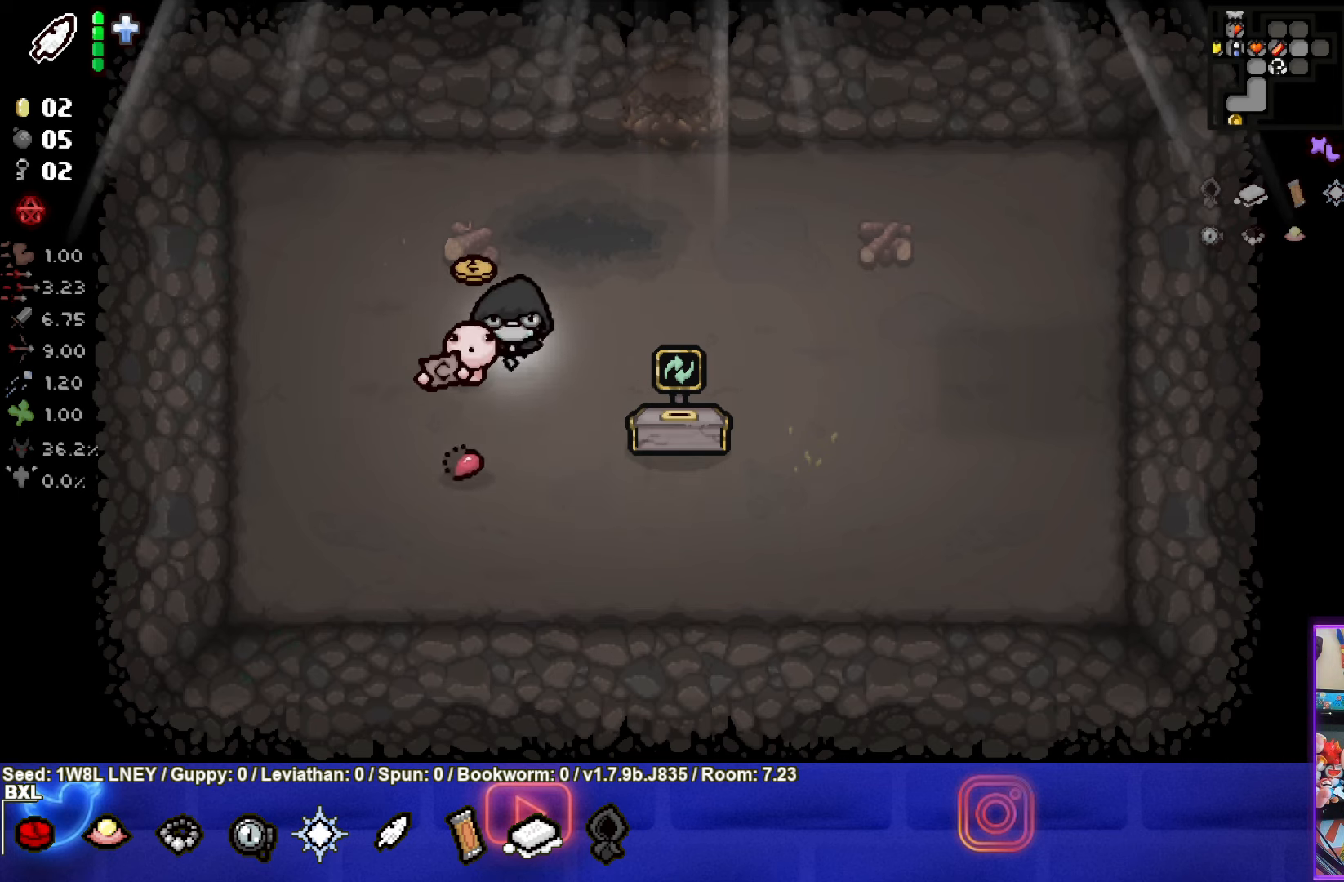
{"buttons": [], "left_stick": "left", "events": [[434, "left_stick", "left"]]}
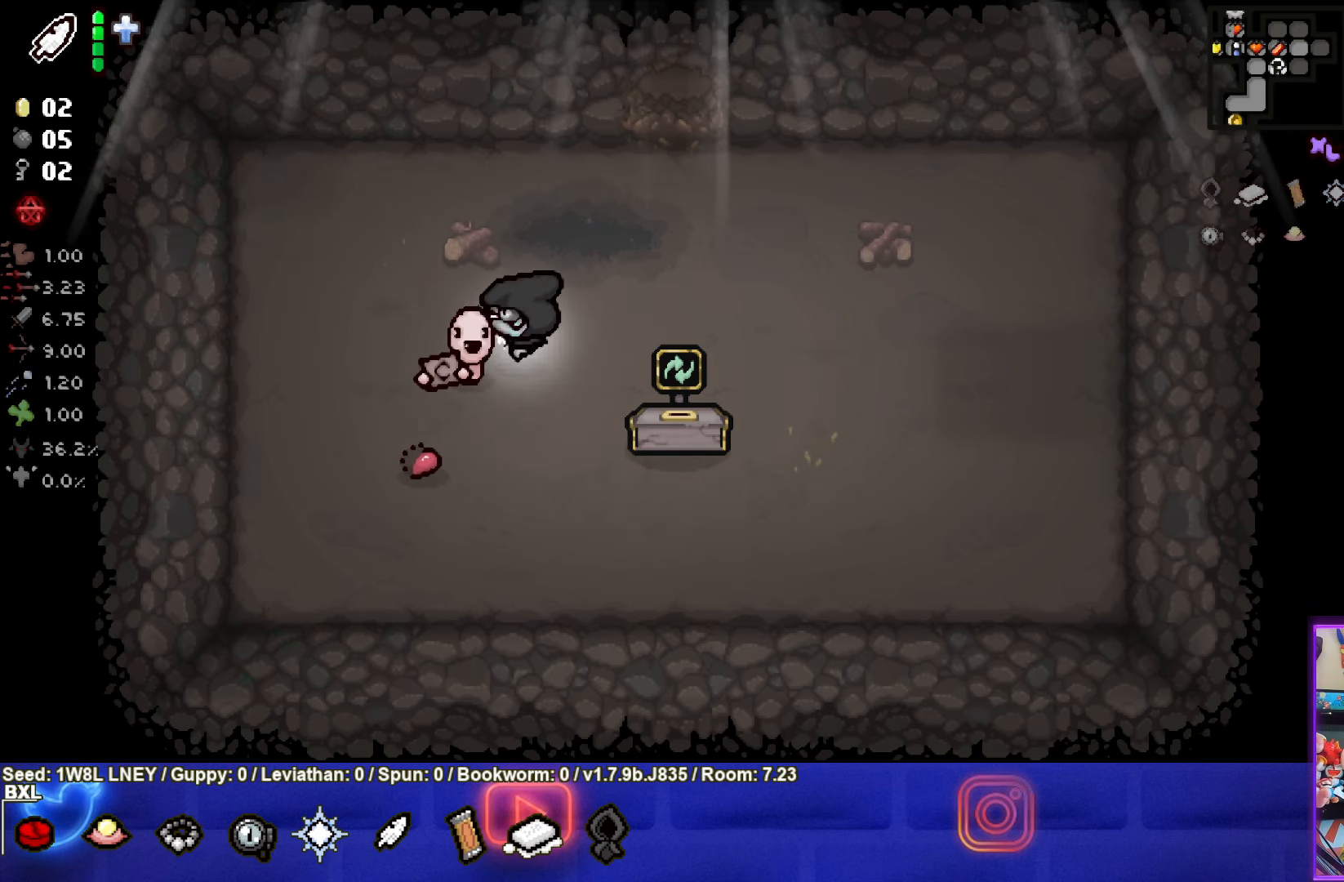
{"buttons": [], "left_stick": "center", "events": [[150, "left_stick", "center"]]}
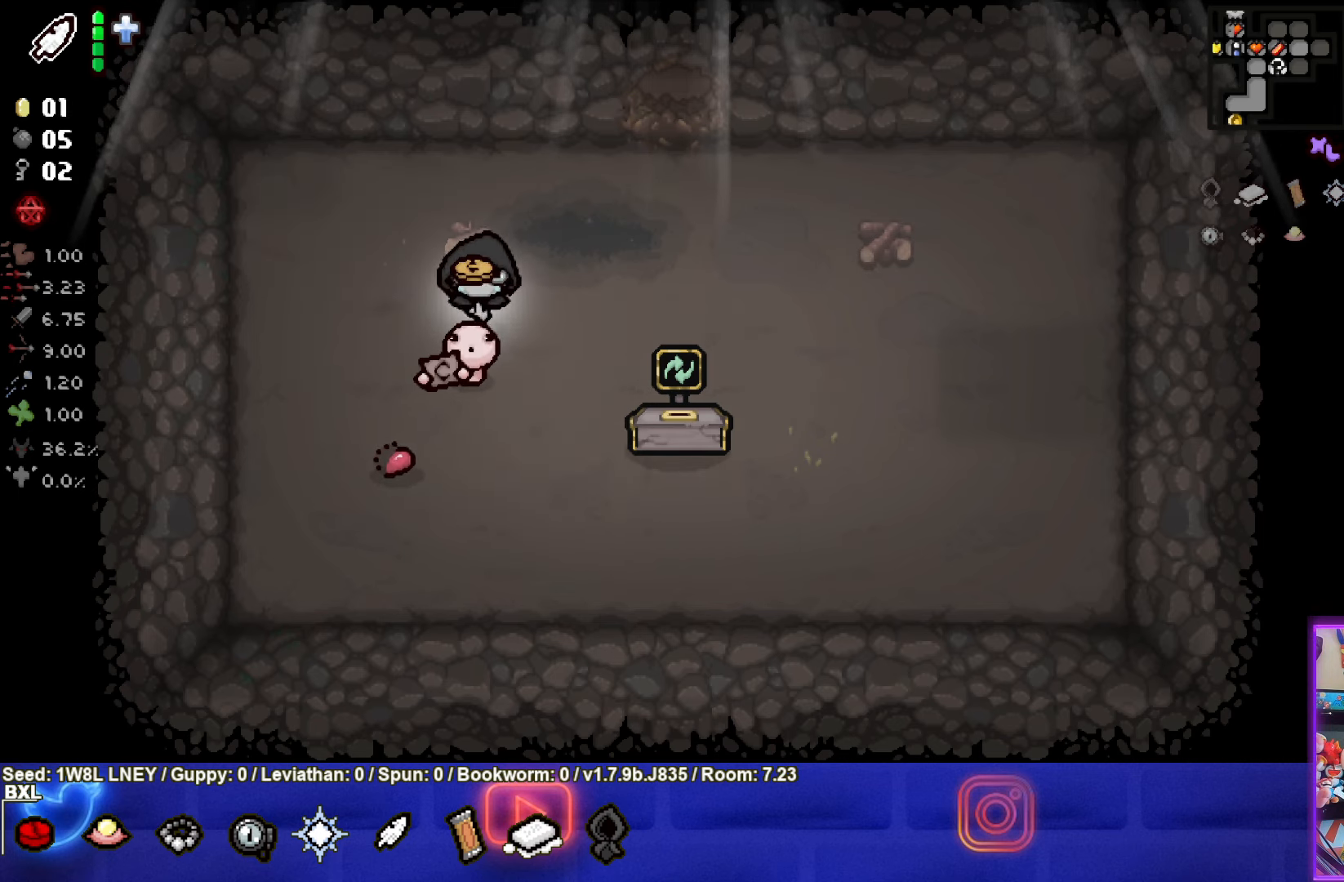
{"buttons": [], "left_stick": "down", "events": [[317, "left_stick", "down"]]}
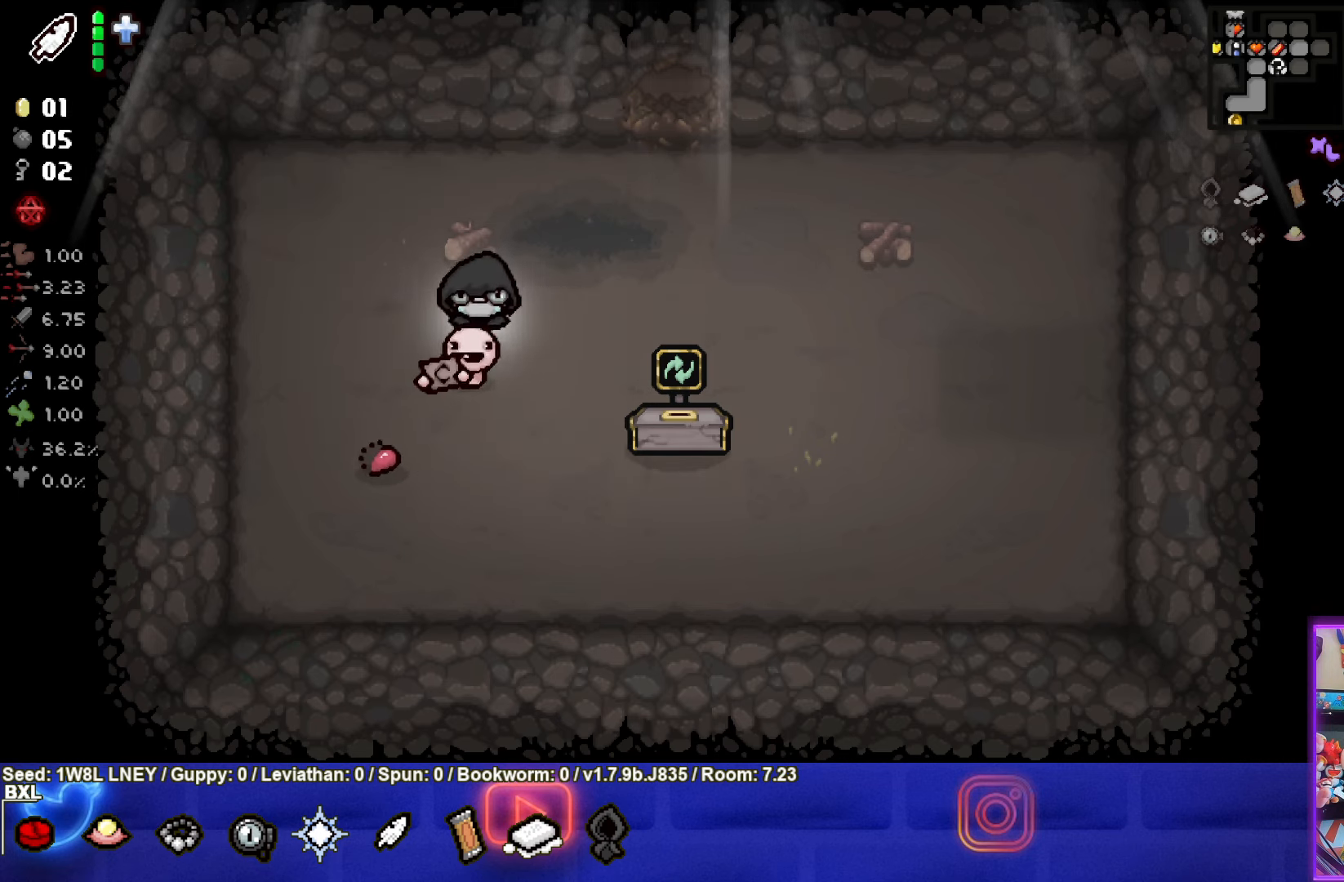
{"buttons": [], "left_stick": "center", "events": [[84, "left_stick", "center"], [200, "left_stick", "up"], [400, "left_stick", "center"]]}
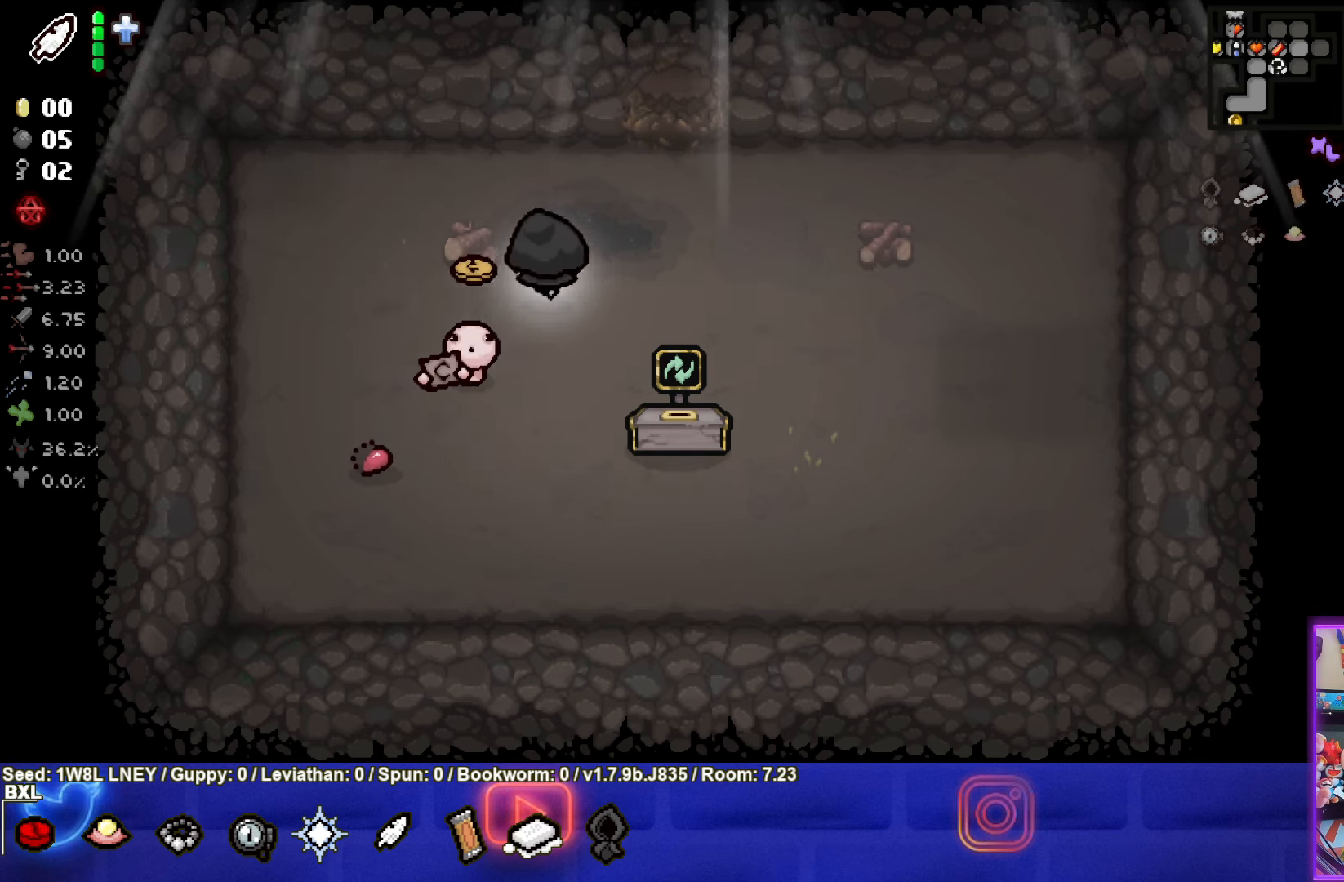
{"buttons": [], "left_stick": "up-right", "events": [[300, "left_stick", "up-right"]]}
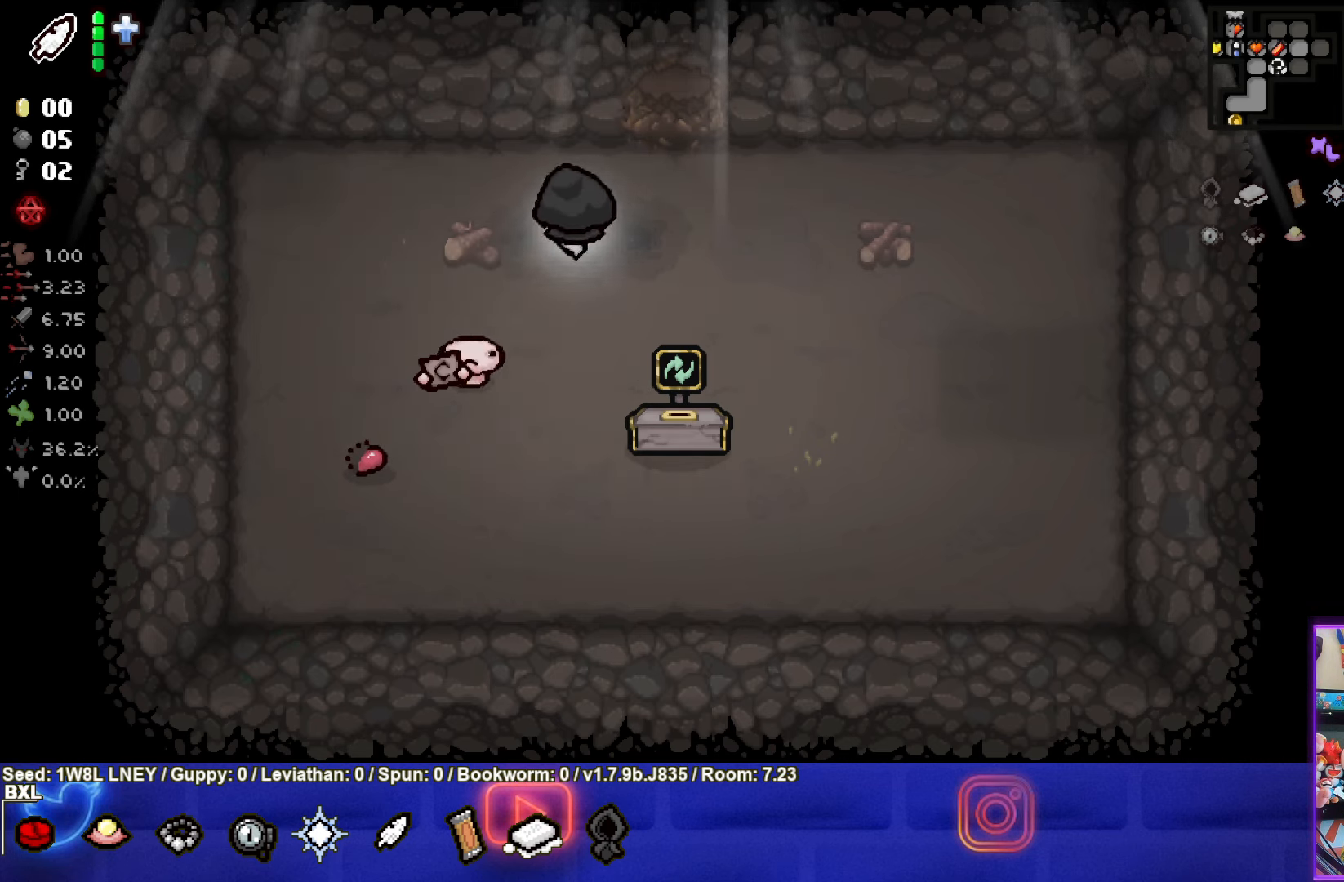
{"buttons": [], "left_stick": "up", "events": [[167, "left_stick", "center"], [367, "left_stick", "up-right"], [500, "left_stick", "up"]]}
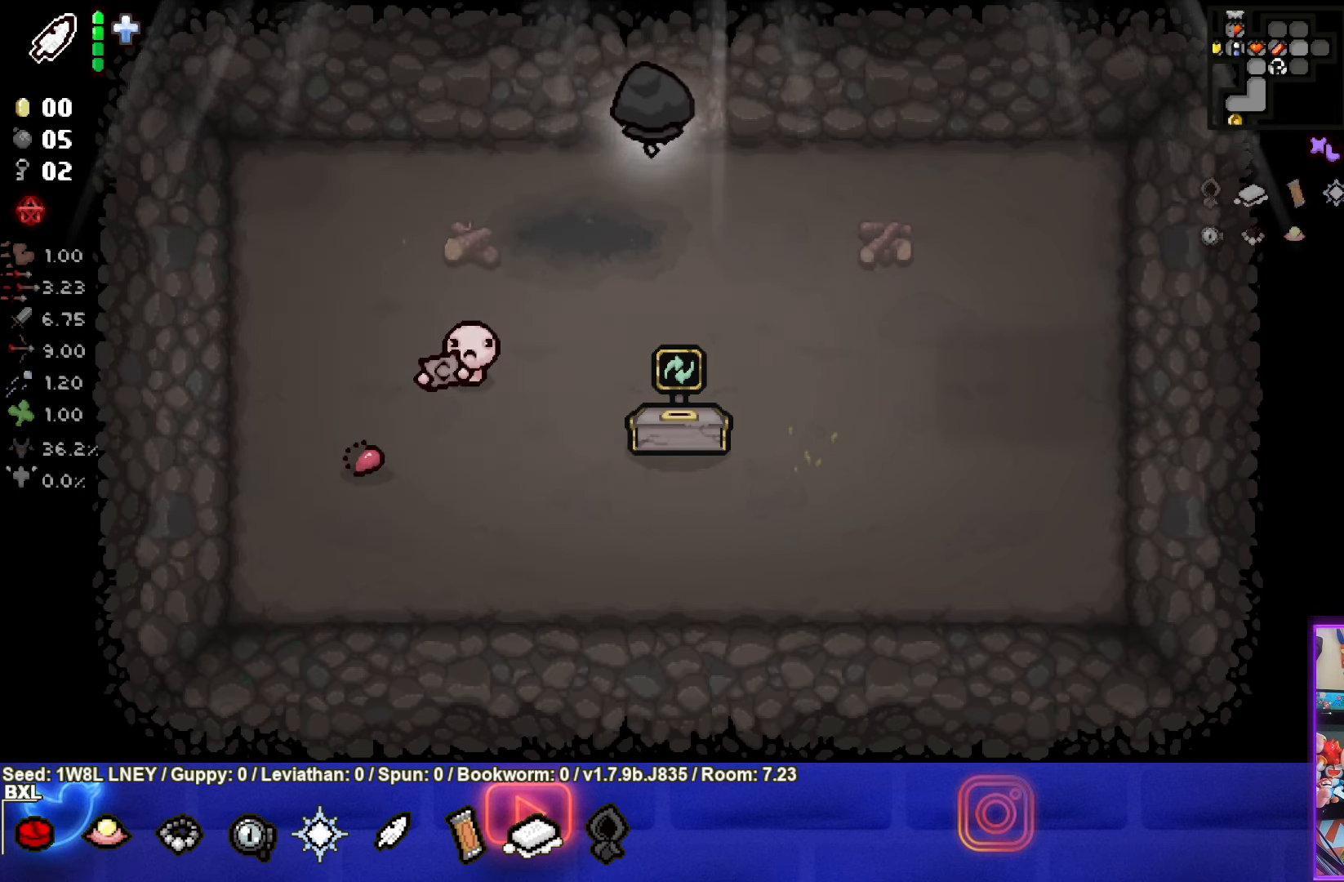
{"buttons": [], "left_stick": "down-right", "events": [[500, "left_stick", "down-right"]]}
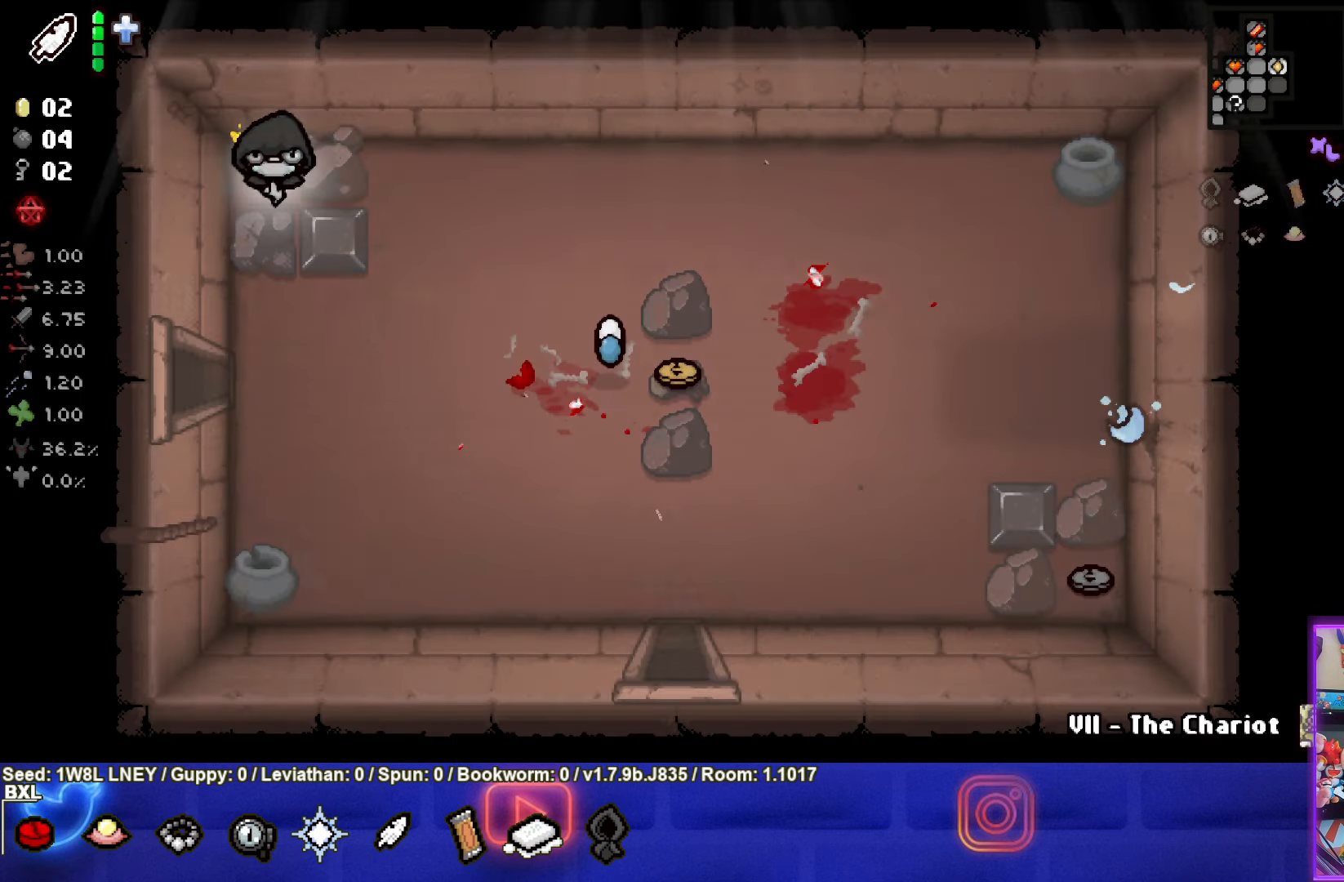
{"buttons": [], "left_stick": "right", "events": [[200, "left_stick", "right"]]}
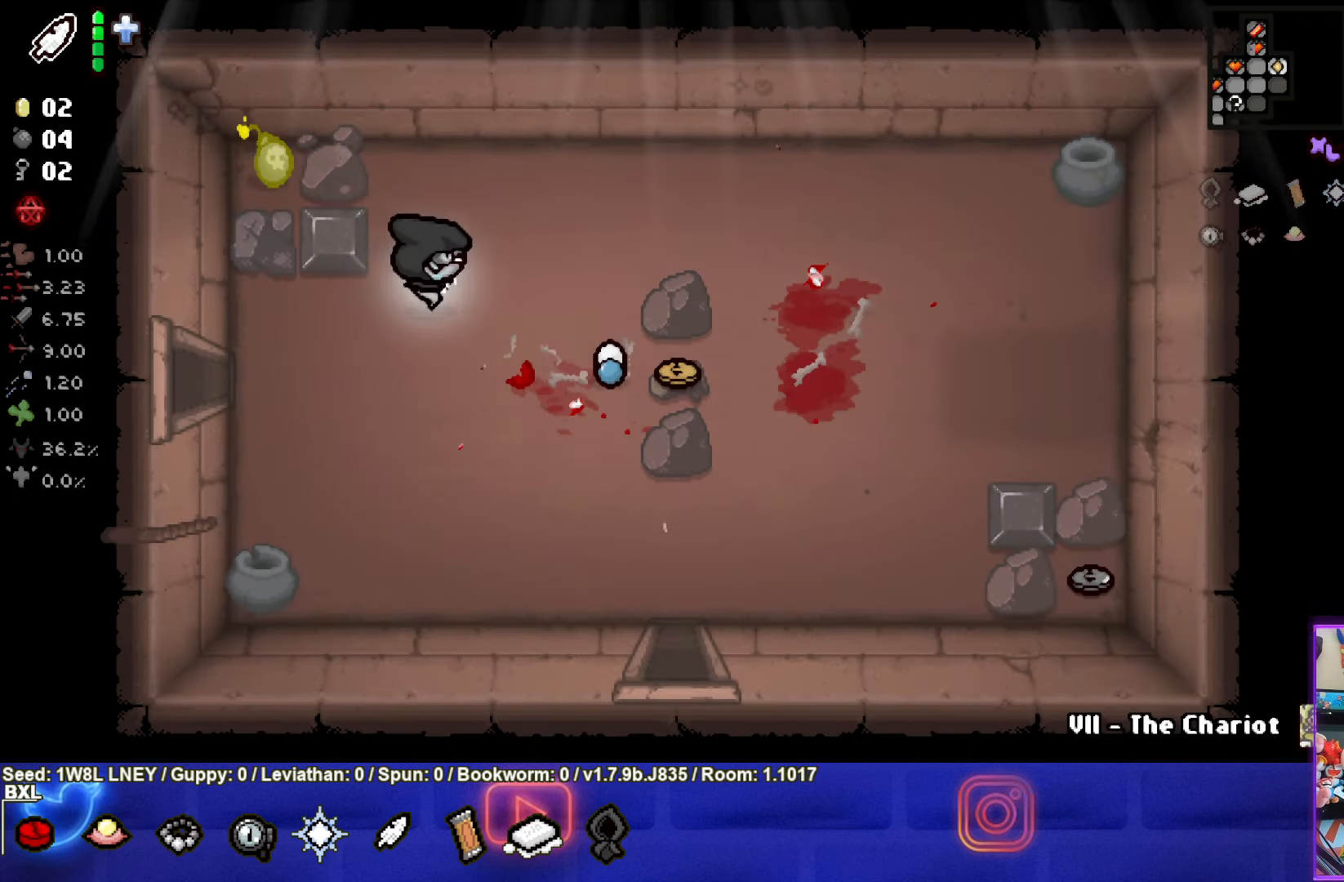
{"buttons": [], "left_stick": "down-right", "events": [[334, "left_stick", "down-right"]]}
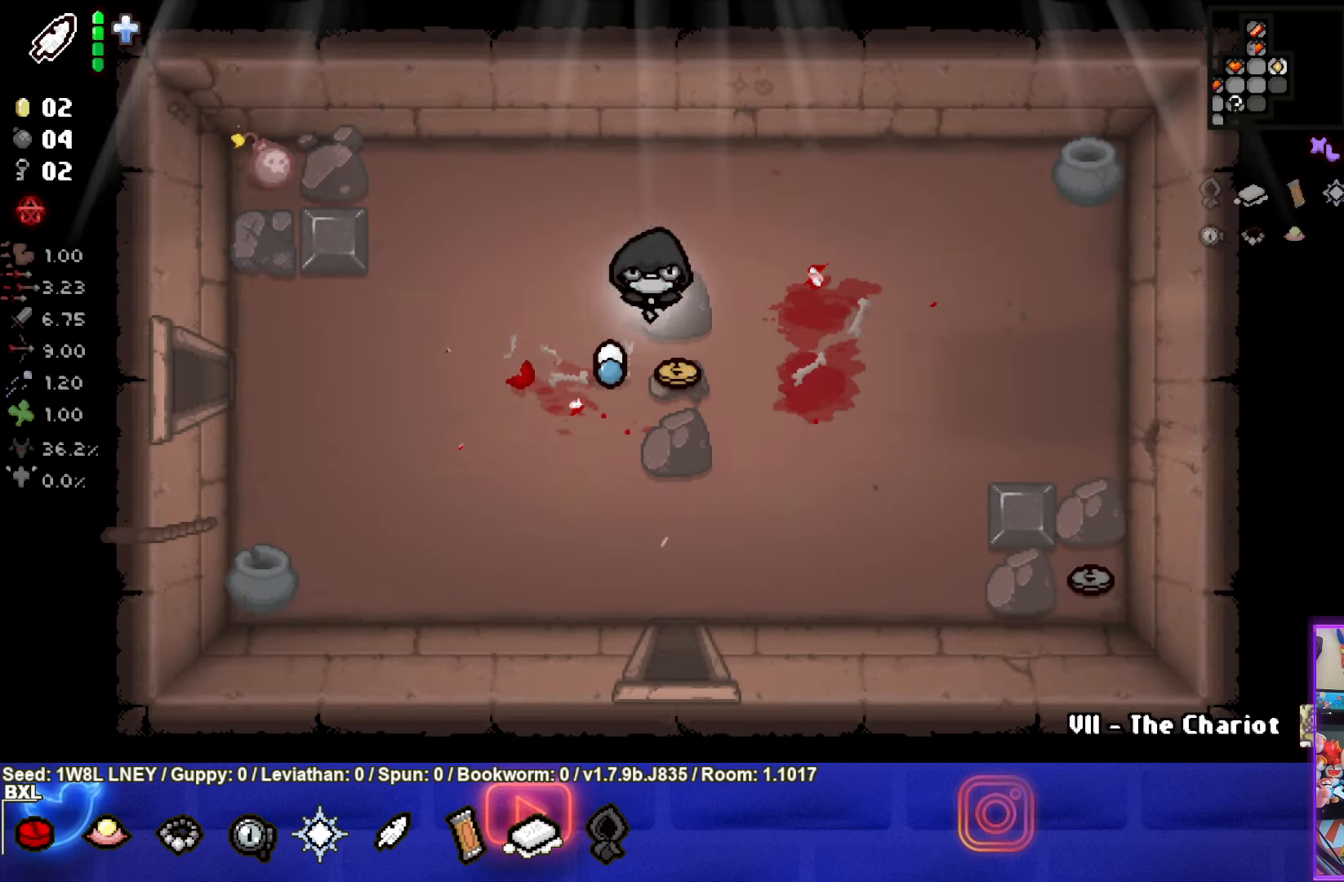
{"buttons": [], "left_stick": "down-right", "events": []}
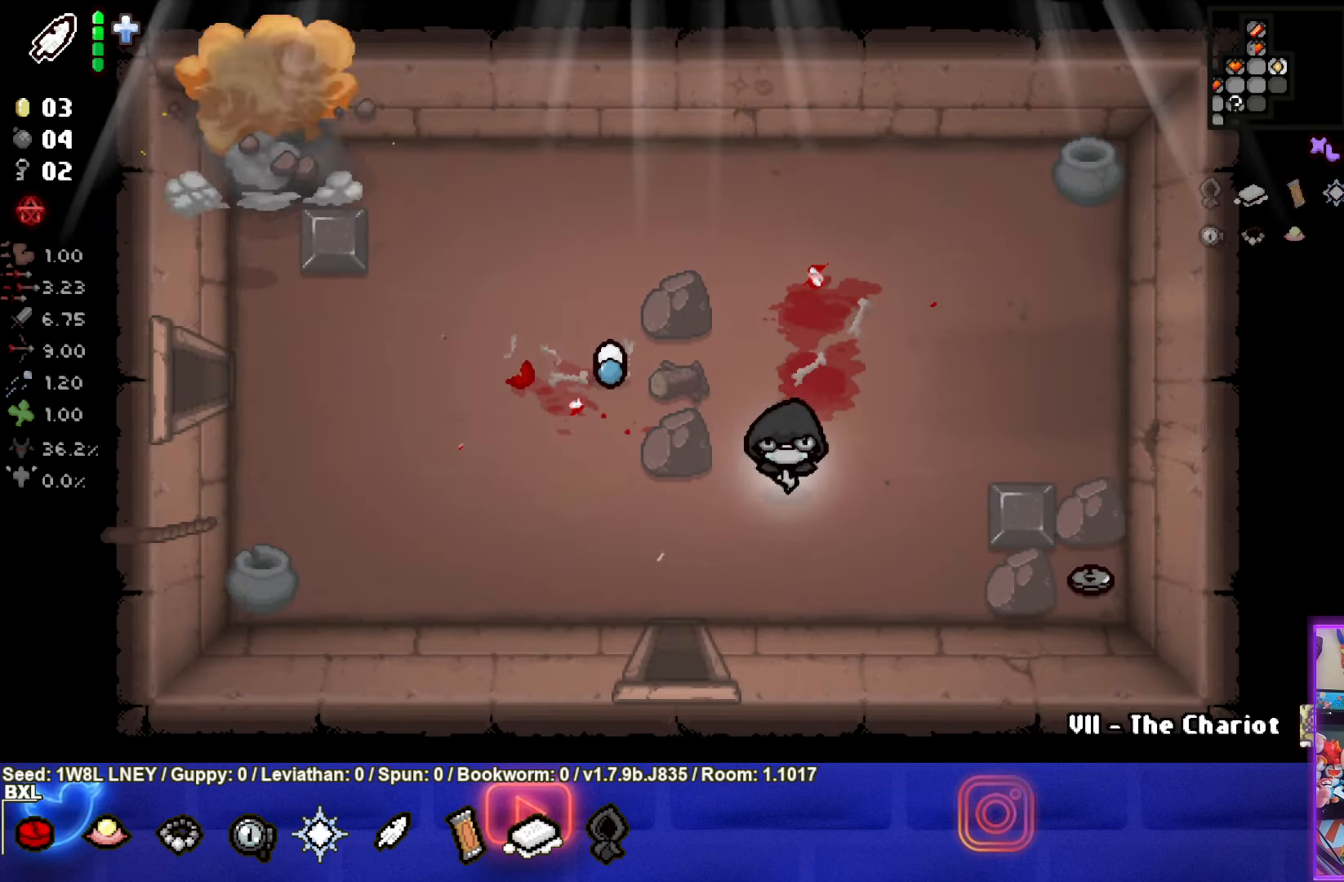
{"buttons": [], "left_stick": "right", "events": [[466, "left_stick", "right"]]}
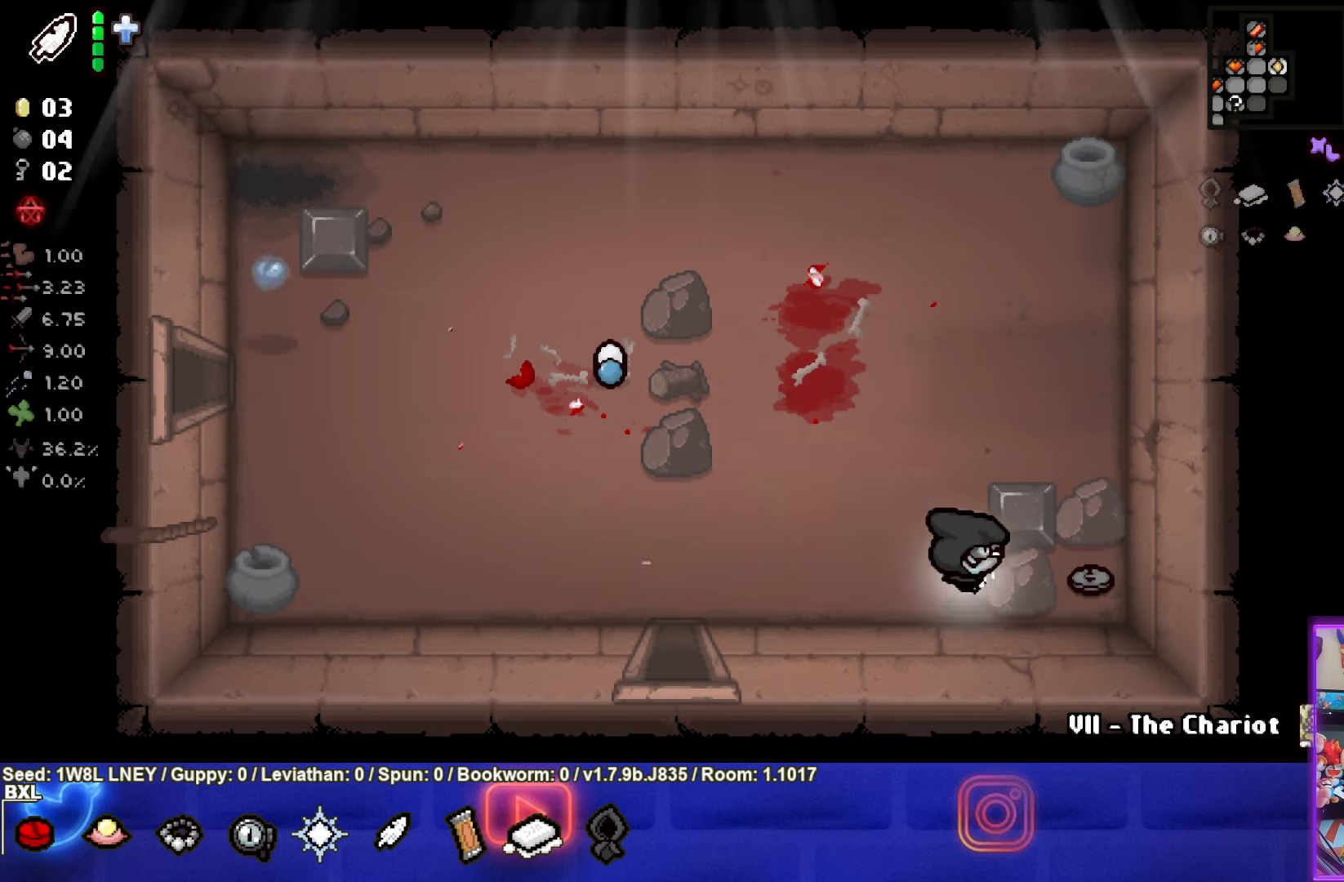
{"buttons": [], "left_stick": "left", "events": [[250, "left_stick", "left"]]}
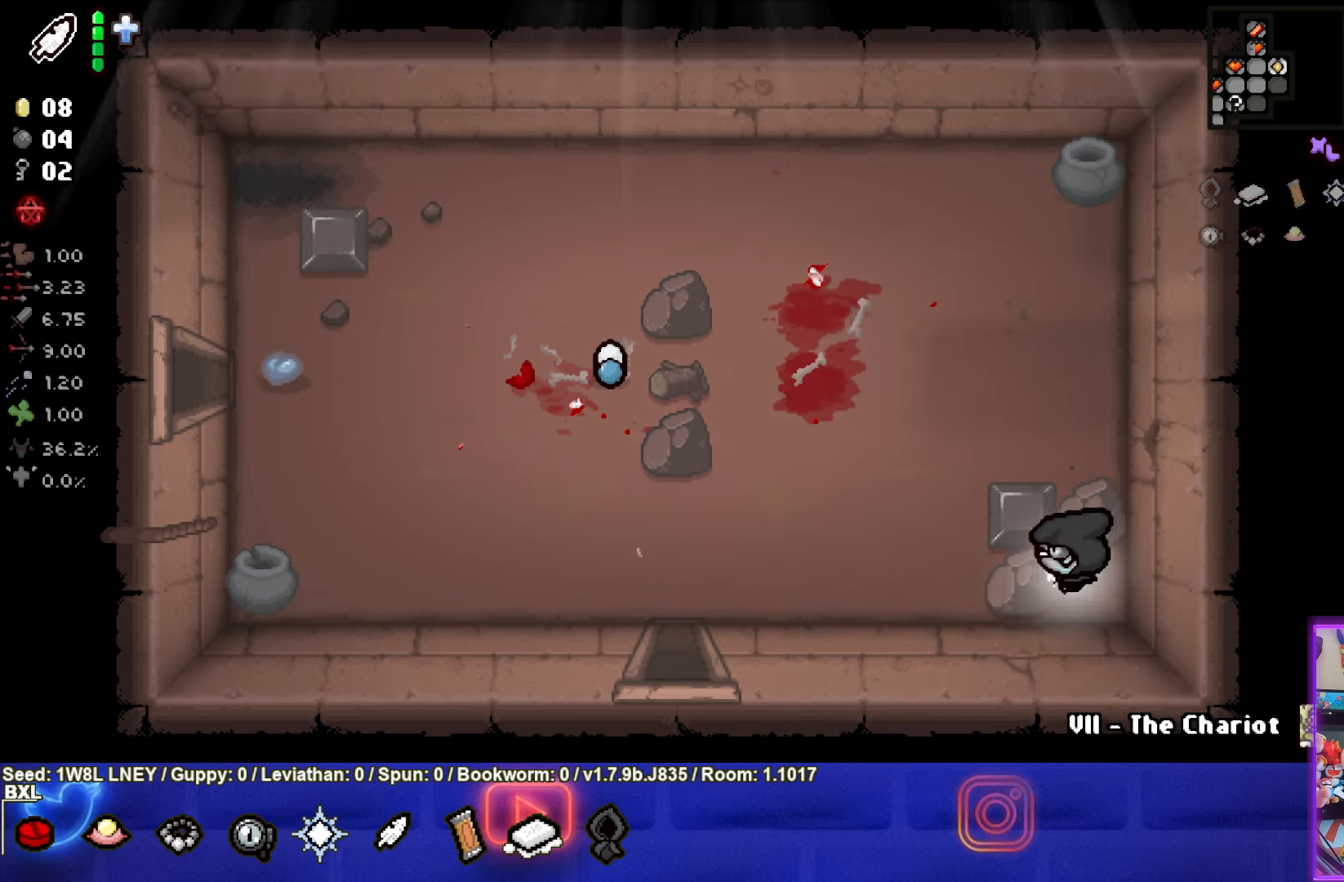
{"buttons": [], "left_stick": "left", "events": []}
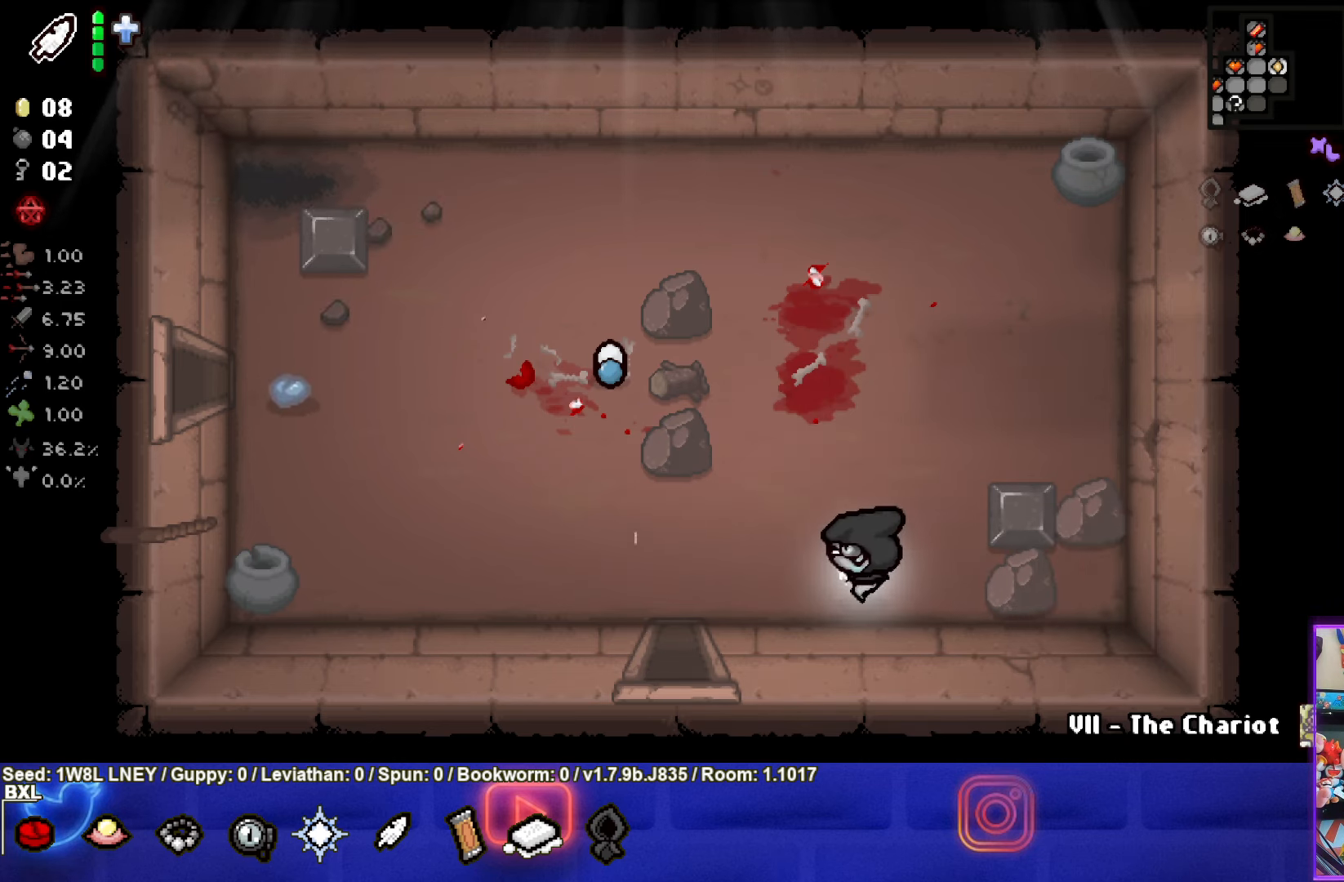
{"buttons": [], "left_stick": "down", "events": [[233, "left_stick", "down-left"], [333, "left_stick", "down"]]}
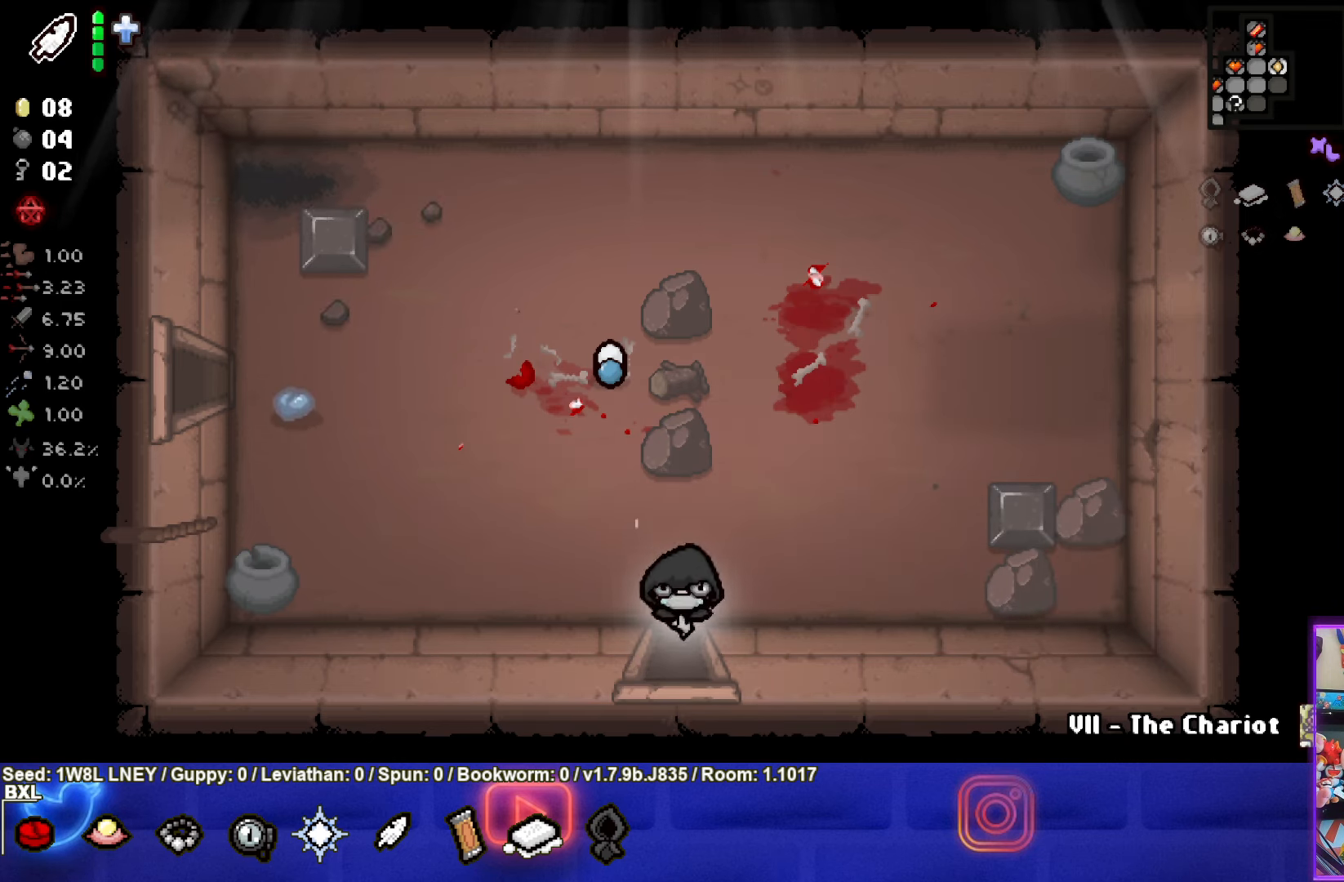
{"buttons": ["CROSS"], "left_stick": "center", "events": [[100, "CROSS", "down"], [133, "left_stick", "center"]]}
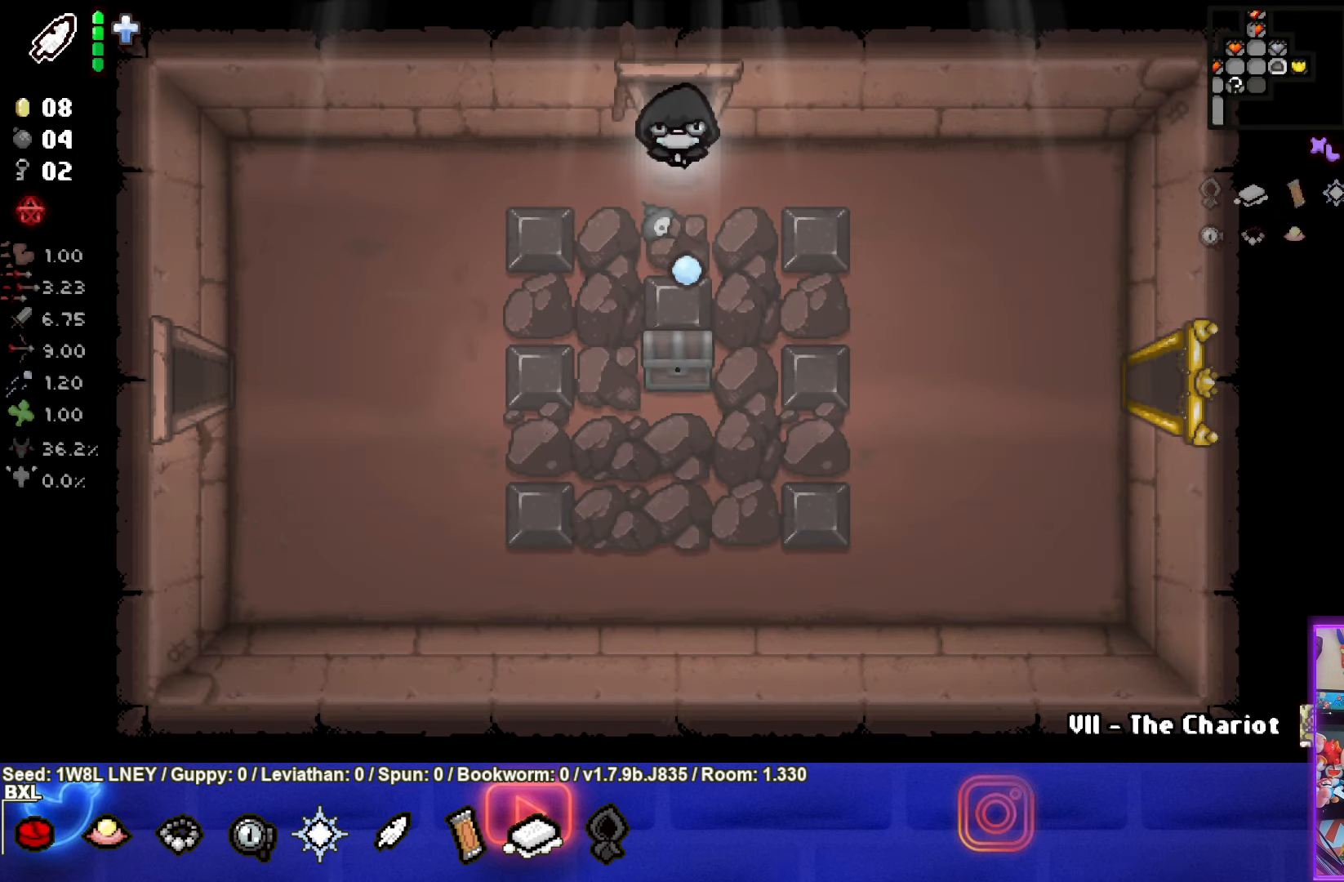
{"buttons": [], "left_stick": "down", "events": [[33, "CROSS", "up"], [150, "left_stick", "down"]]}
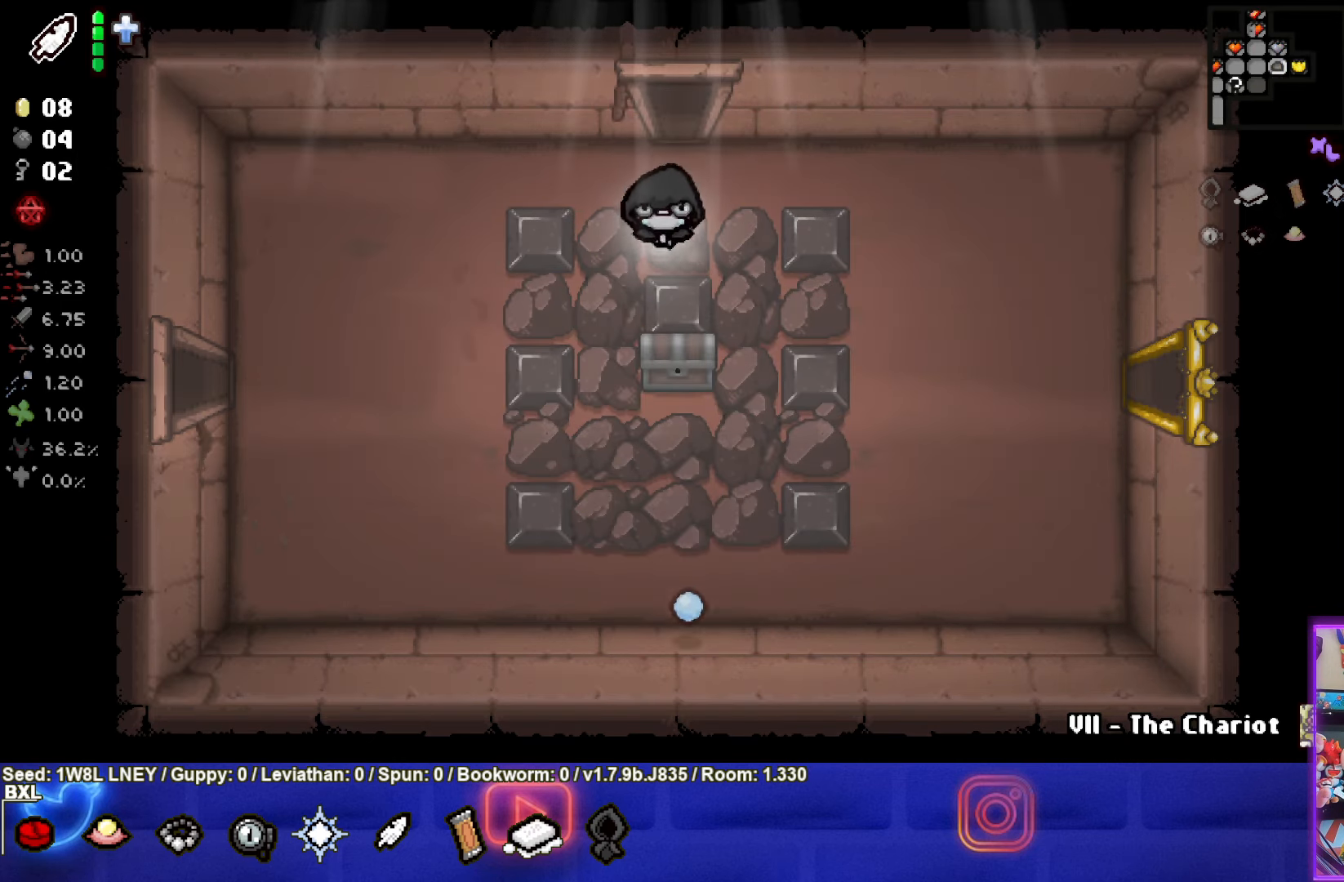
{"buttons": [], "left_stick": "center", "events": [[166, "left_stick", "down-left"], [500, "left_stick", "center"]]}
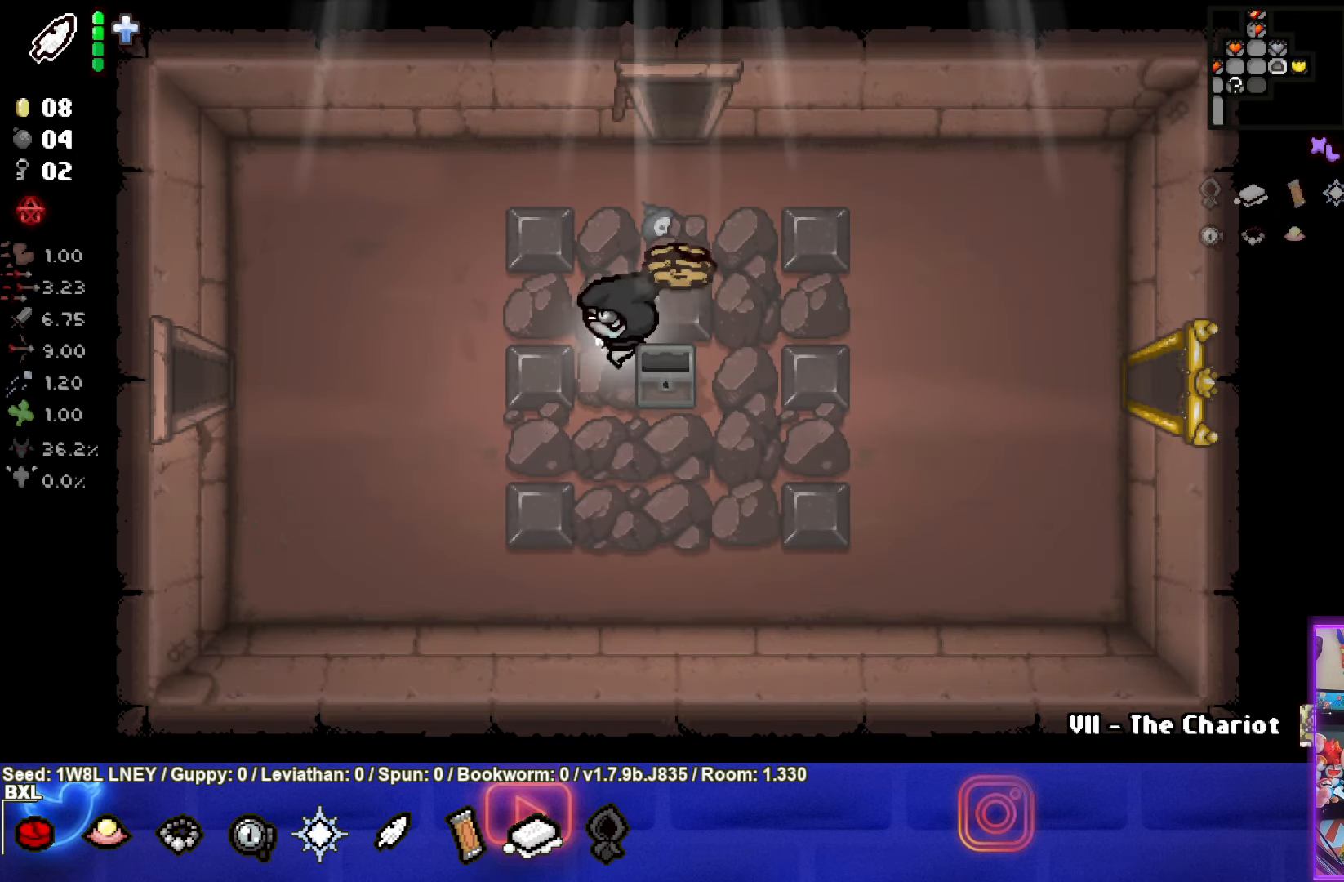
{"buttons": [], "left_stick": "down-right", "events": [[100, "left_stick", "right"], [400, "left_stick", "down-right"]]}
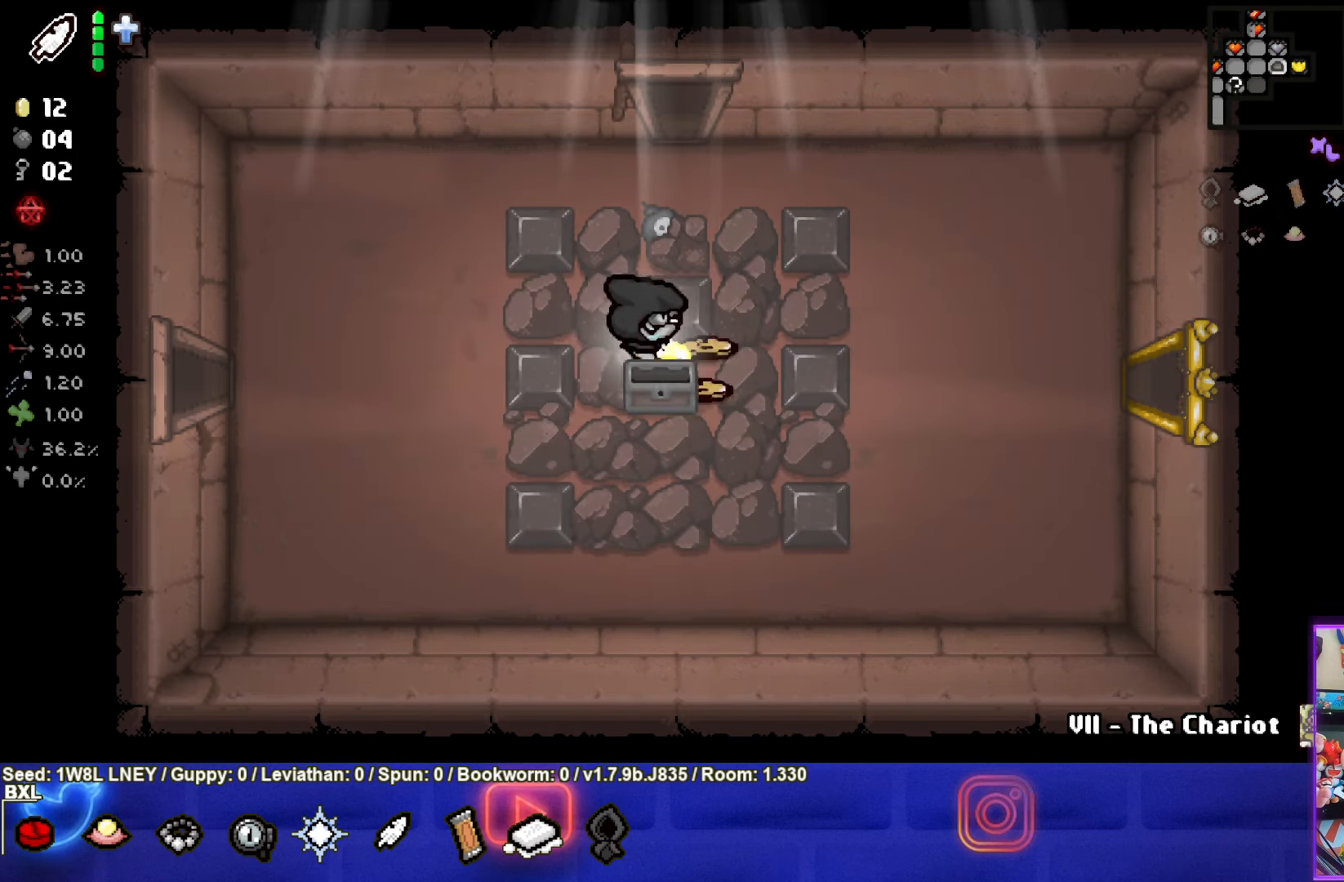
{"buttons": [], "left_stick": "right", "events": [[250, "left_stick", "right"]]}
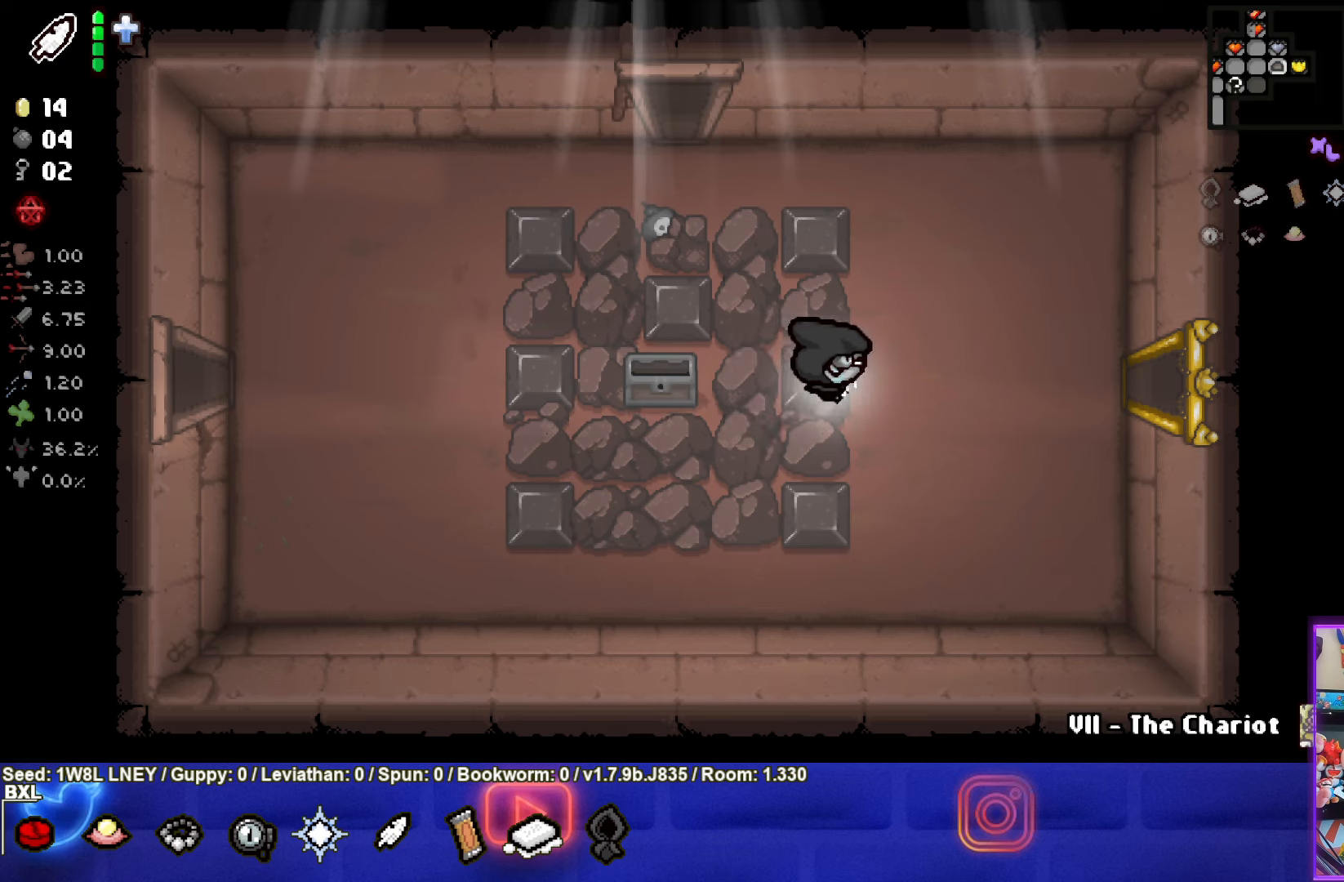
{"buttons": [], "left_stick": "right", "events": []}
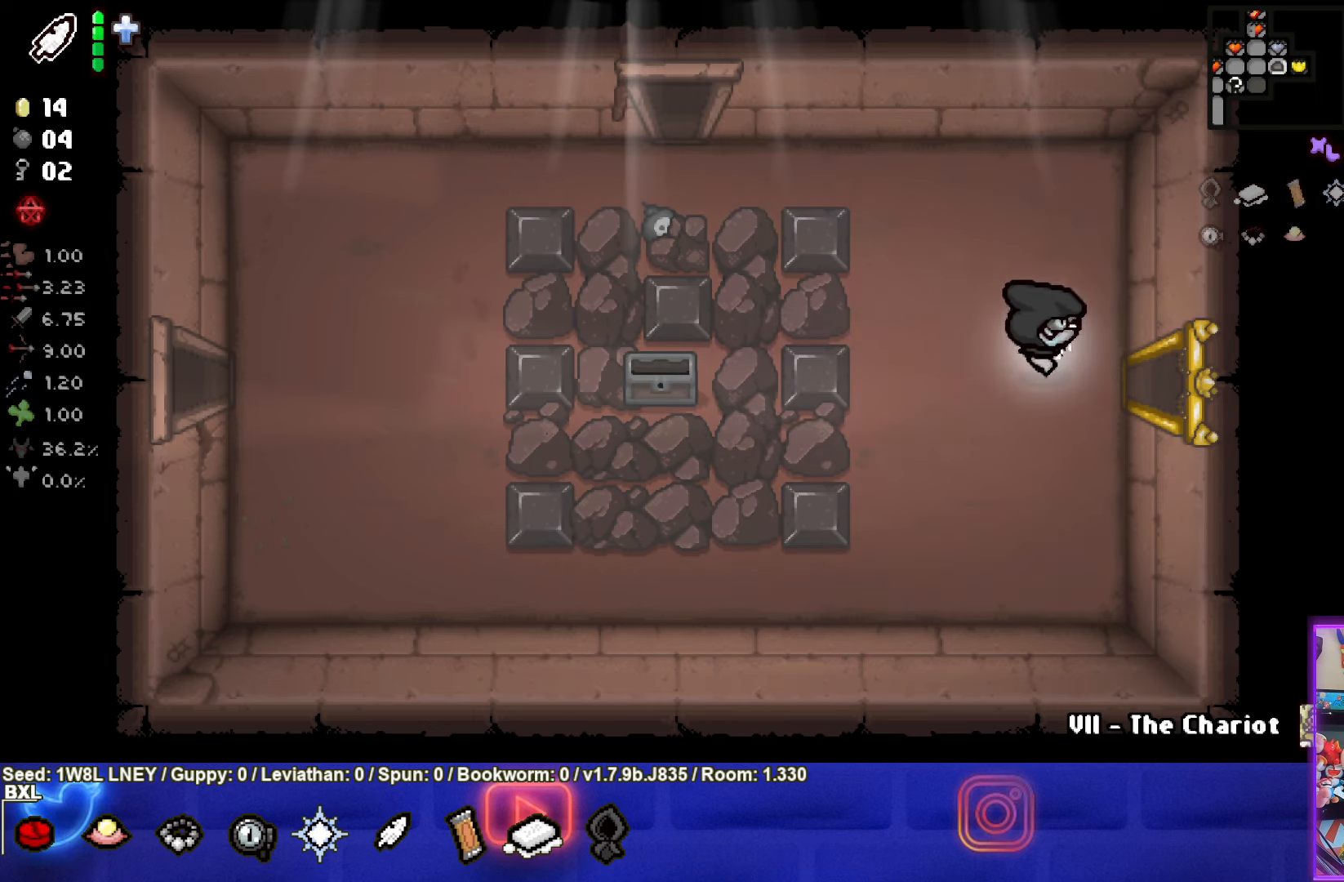
{"buttons": [], "left_stick": "center", "events": [[300, "left_stick", "center"]]}
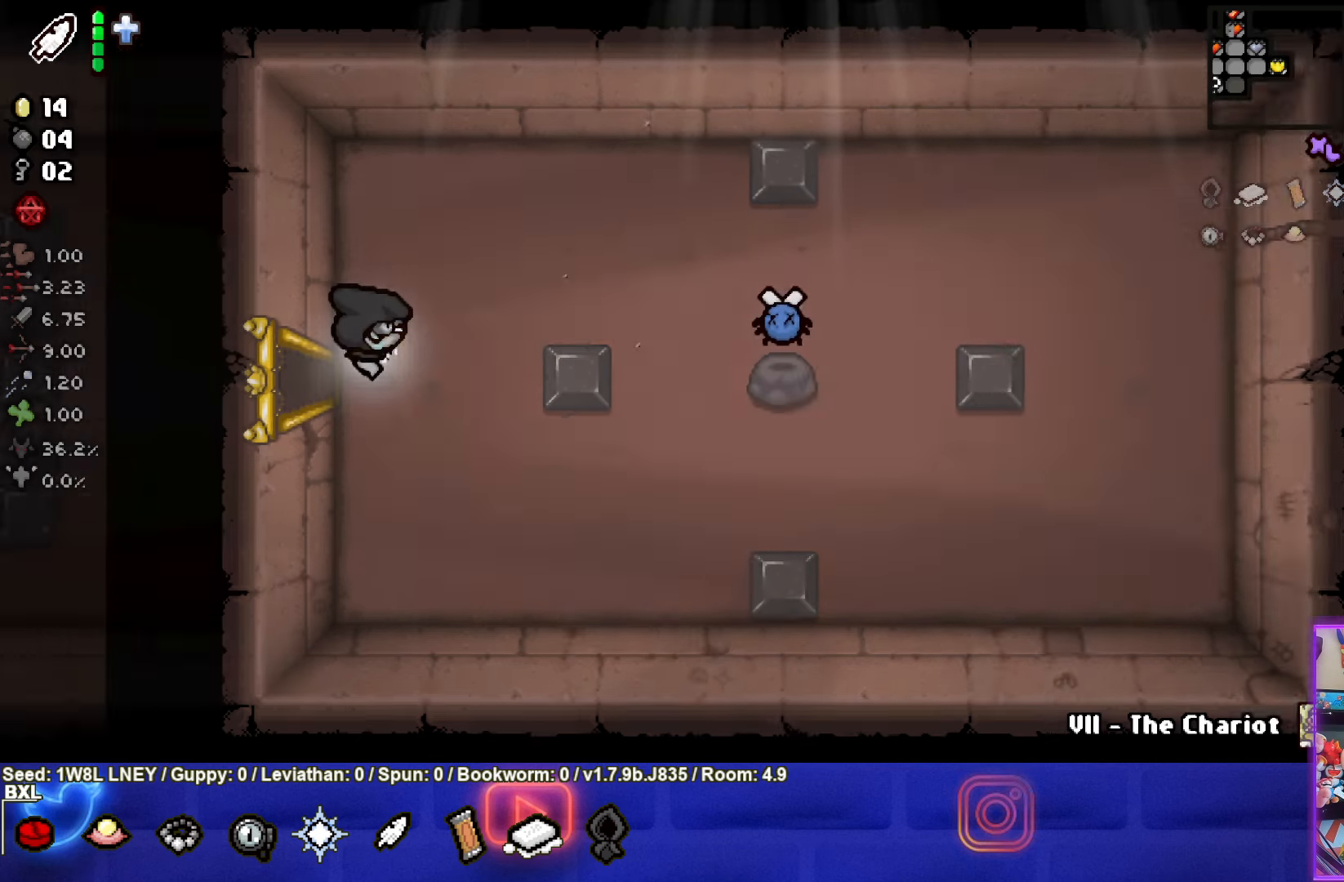
{"buttons": [], "left_stick": "right", "events": [[217, "left_stick", "right"]]}
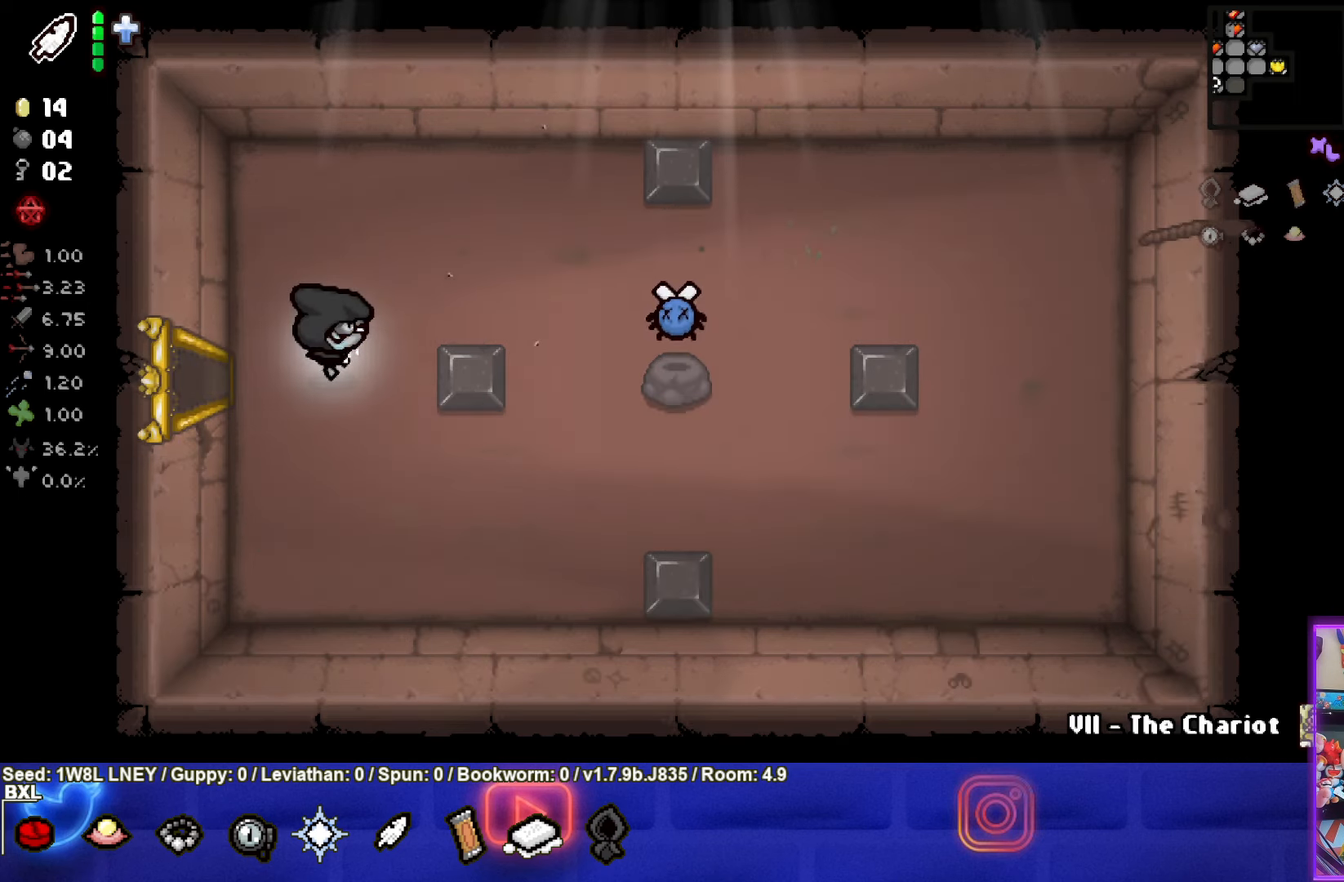
{"buttons": [], "left_stick": "right", "events": []}
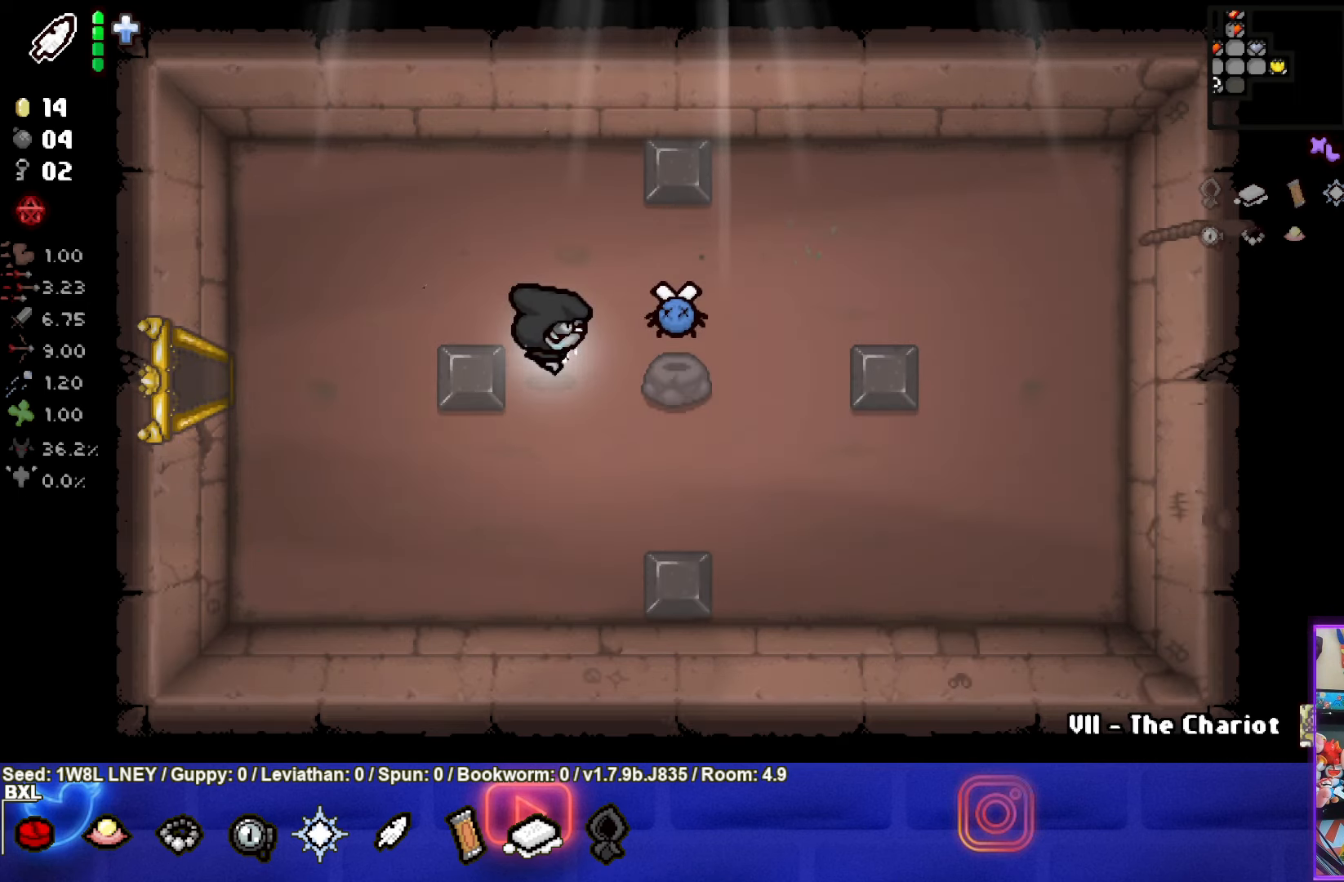
{"buttons": [], "left_stick": "left", "events": [[317, "left_stick", "left"]]}